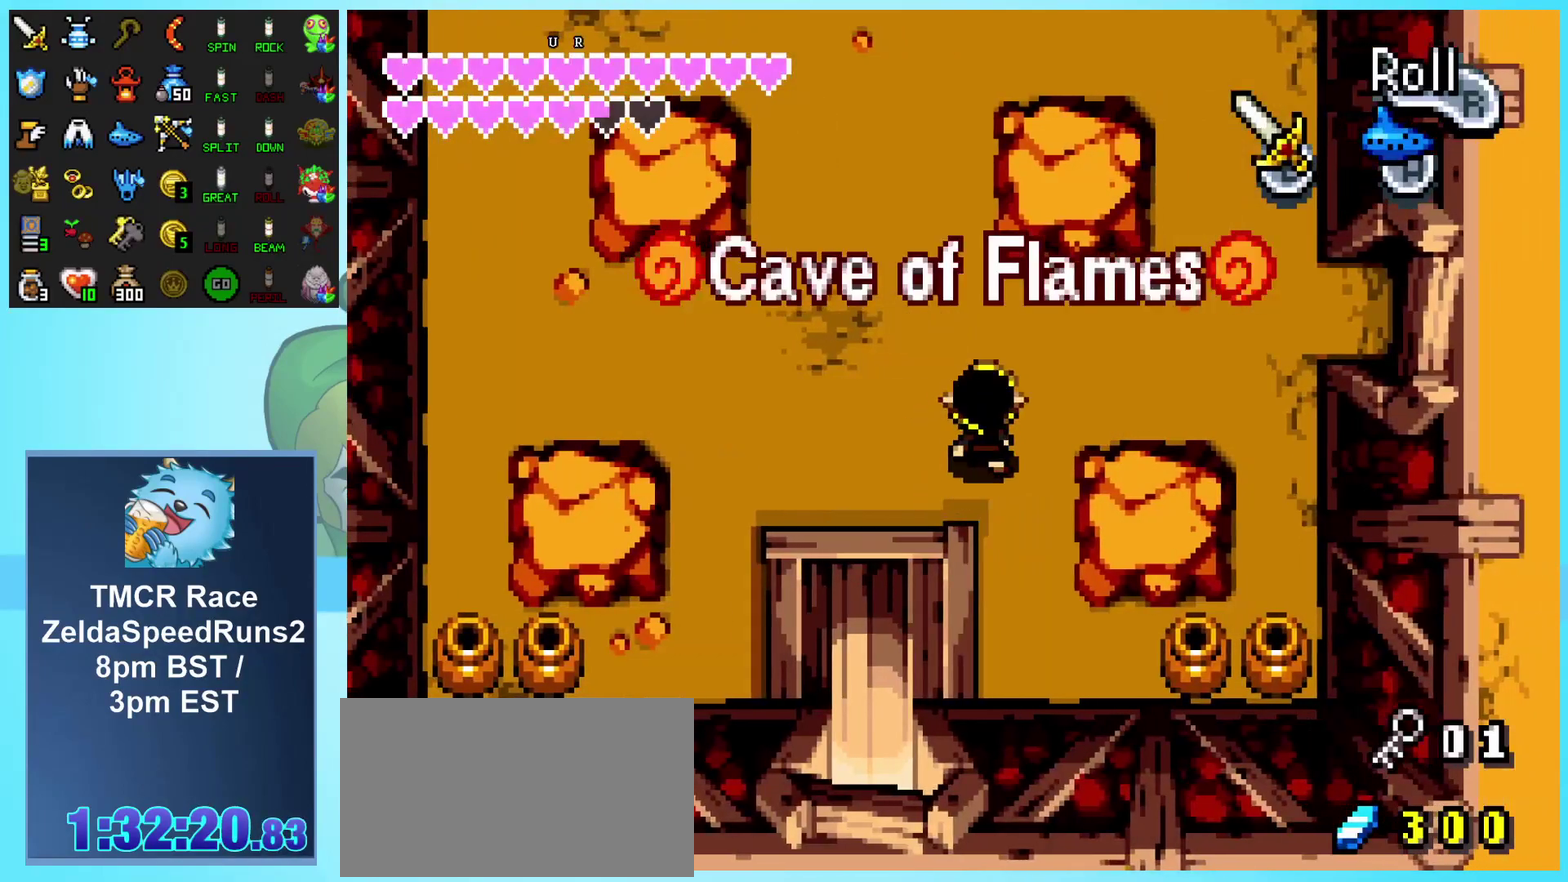
Gameplay with a controller (Nintendo layout); each line is a JSON object with the inputs held at the frame after it. "events" lists button and stick changes between this image and that frame as [ms after this image, input, new state], when the widget could be followed in between. Not read: L3 R3.
{"buttons": ["DPAD_RIGHT"], "events": [[467, "DPAD_UP", "up"]]}
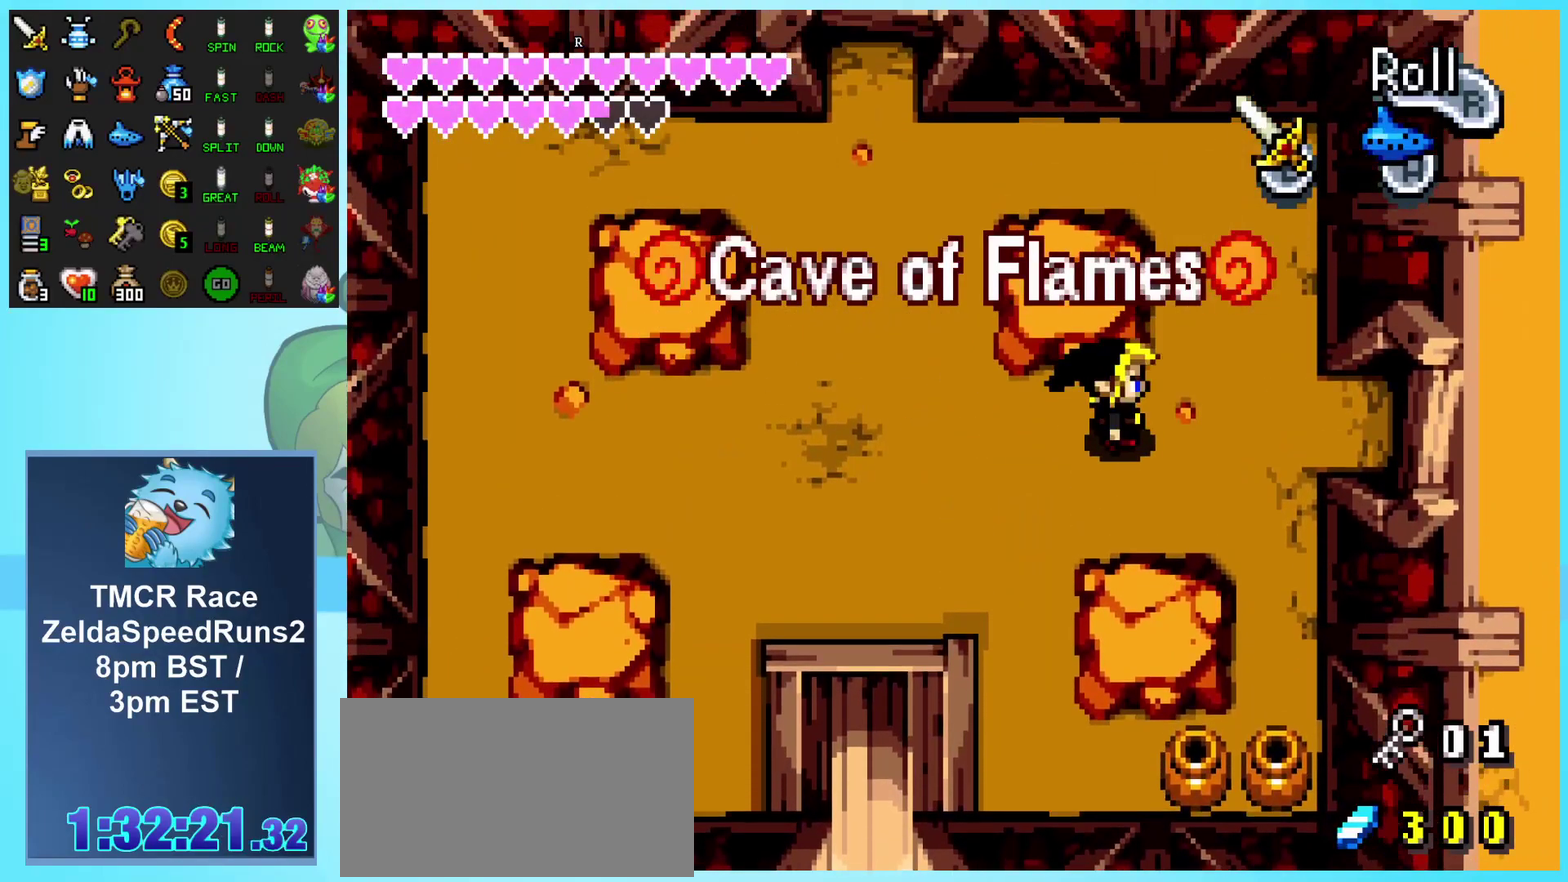
{"buttons": ["DPAD_RIGHT"], "events": [[33, "R1", "down"], [367, "R1", "up"]]}
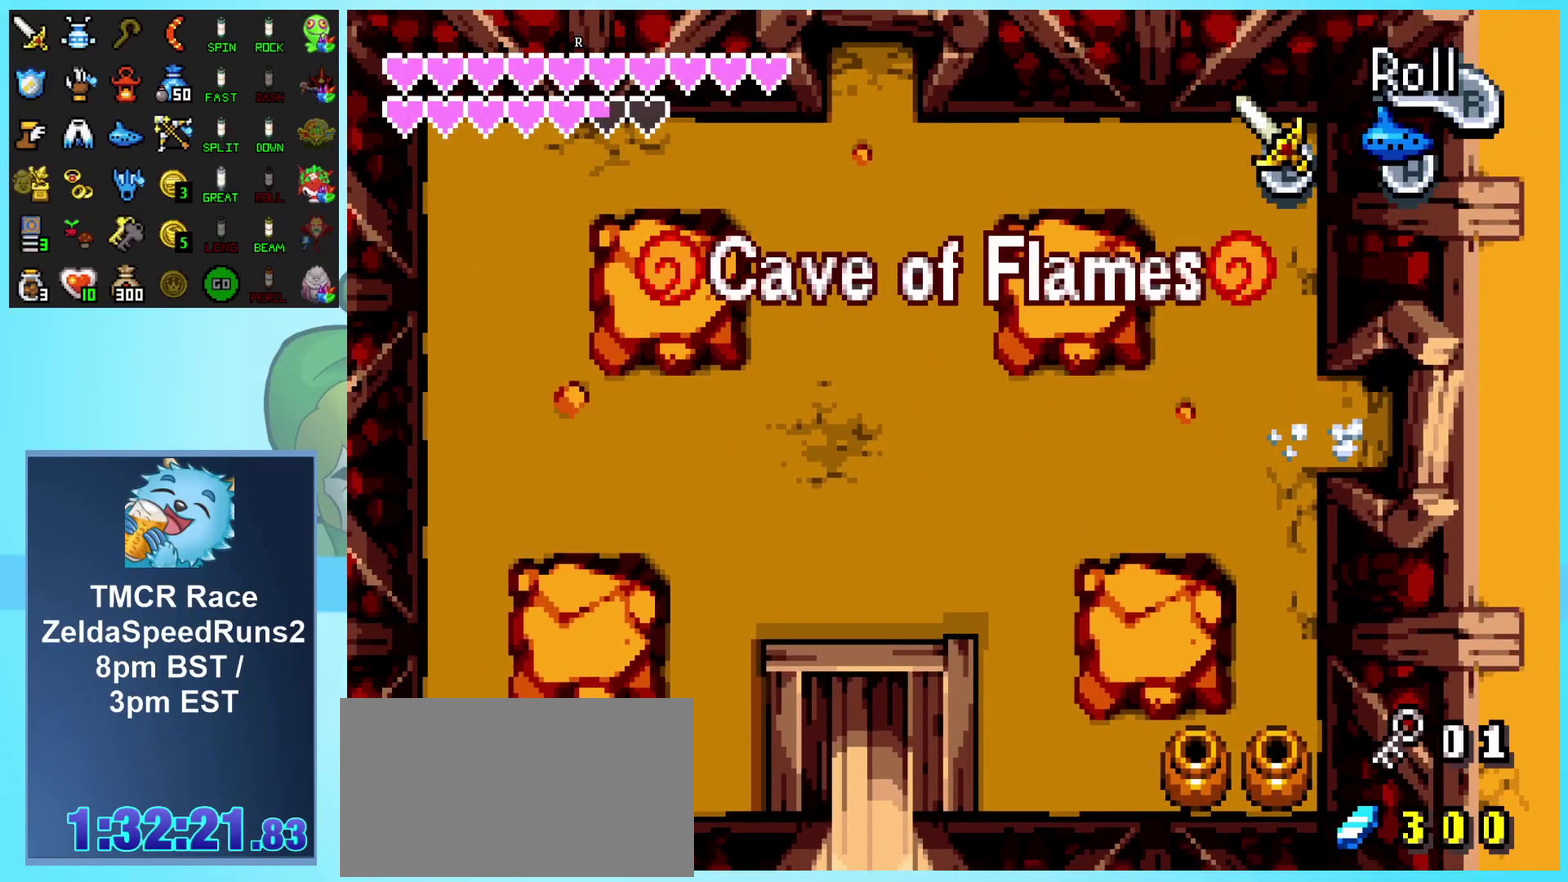
{"buttons": ["DPAD_RIGHT"], "events": []}
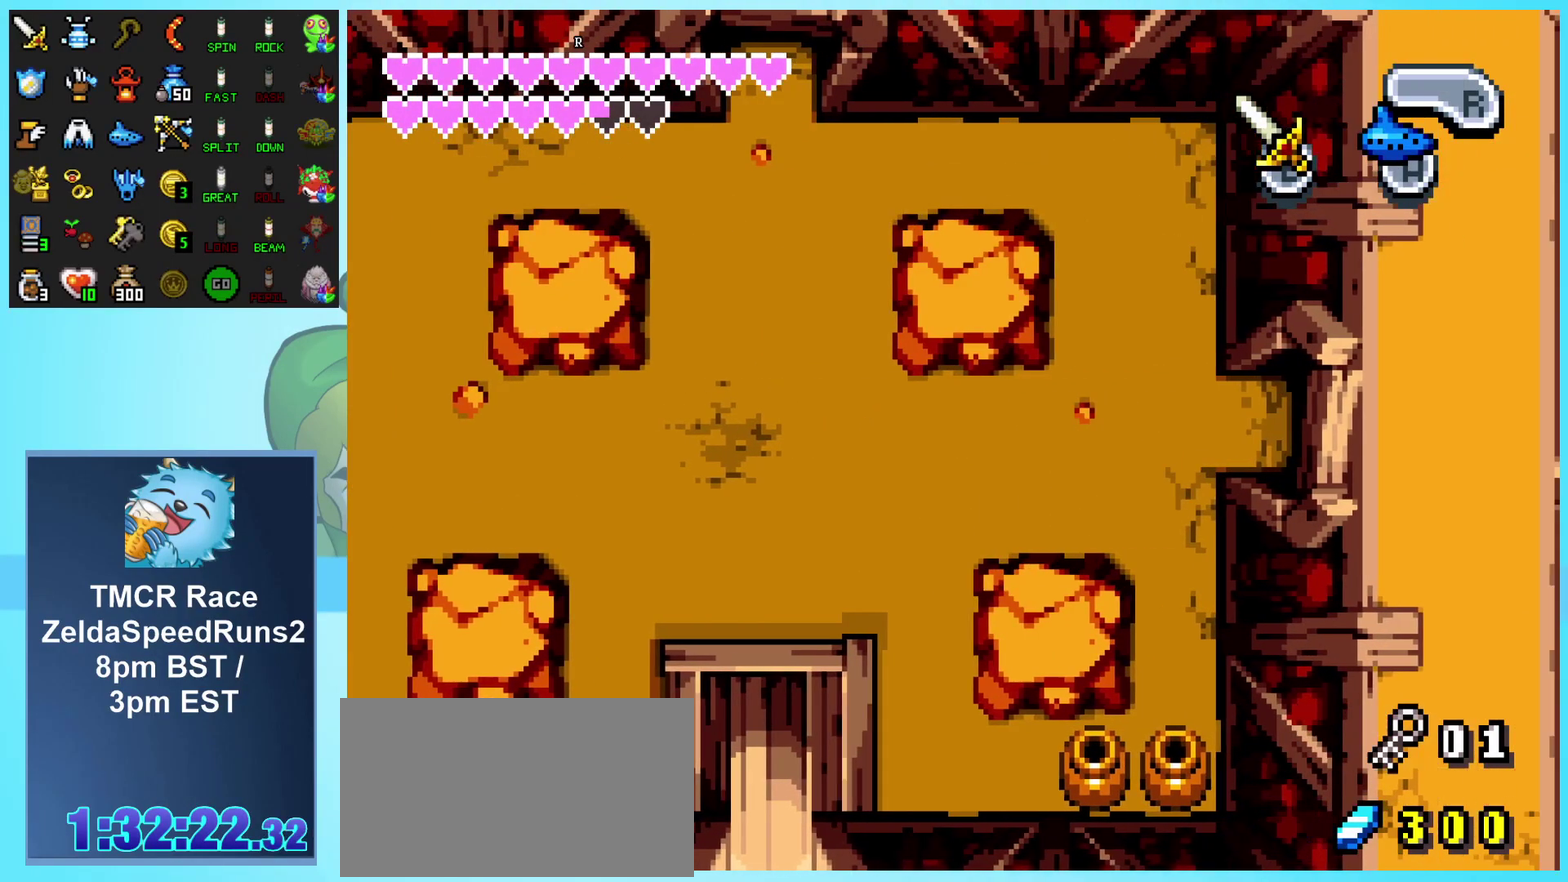
{"buttons": ["DPAD_RIGHT"], "events": [[250, "DPAD_RIGHT", "up"], [433, "DPAD_RIGHT", "down"]]}
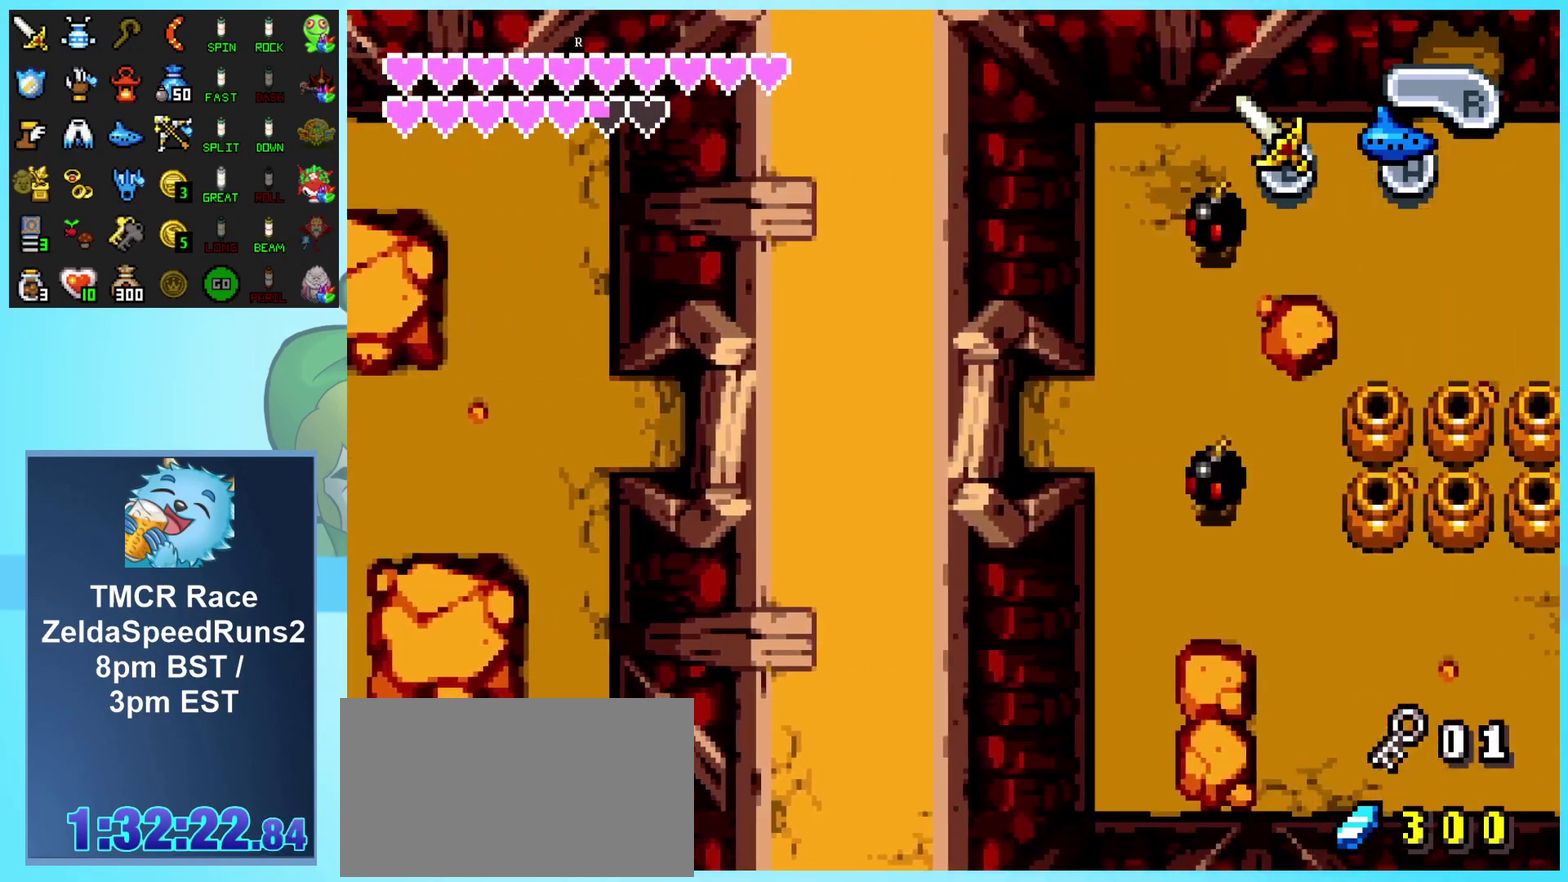
{"buttons": ["DPAD_RIGHT"], "events": []}
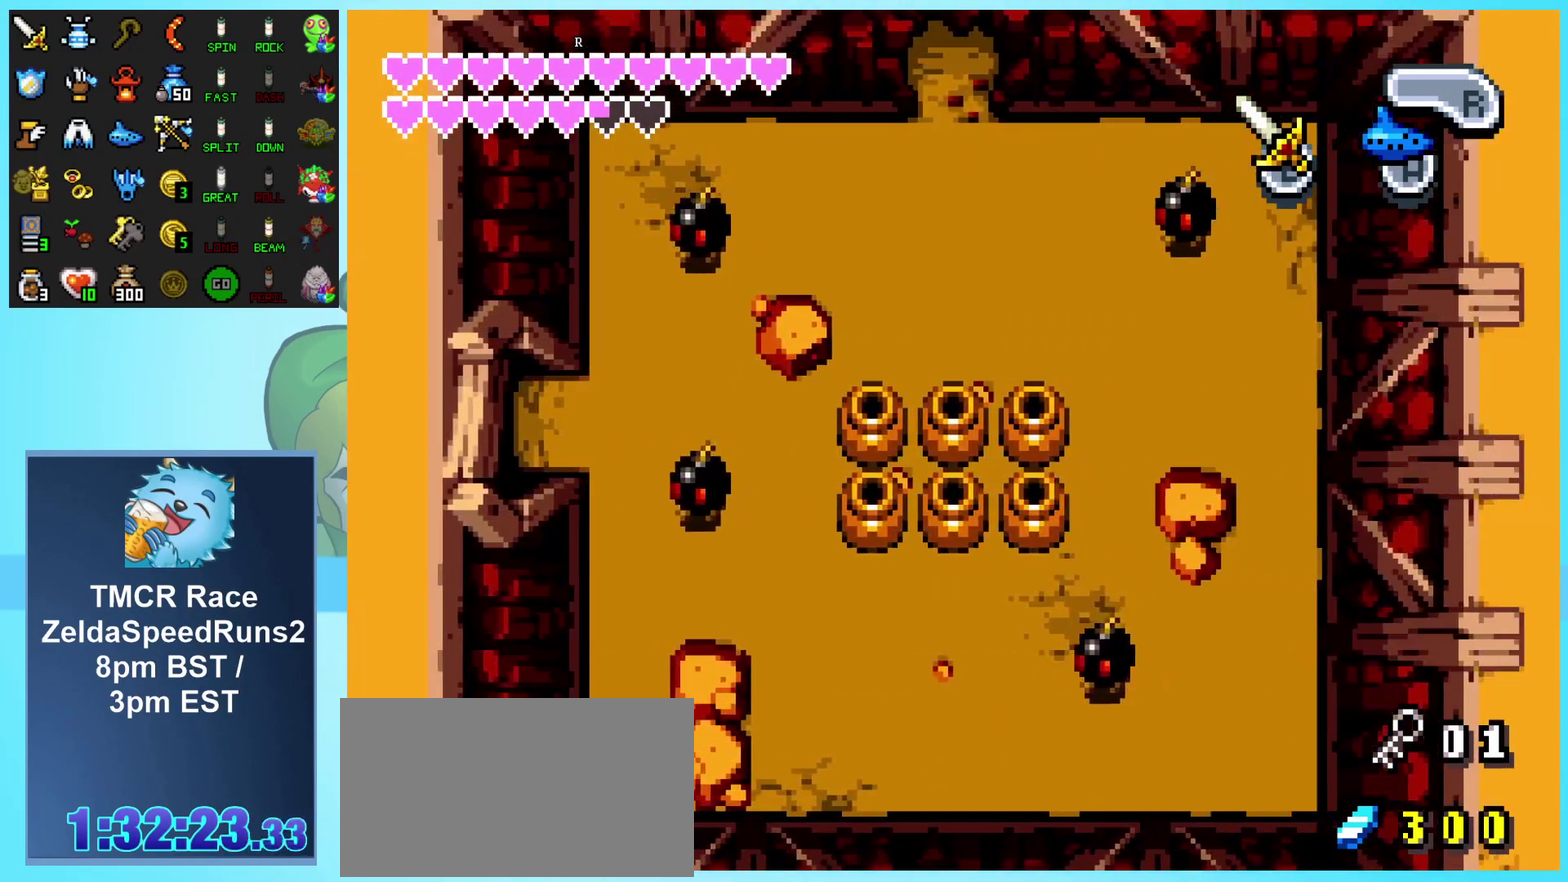
{"buttons": ["DPAD_RIGHT"], "events": []}
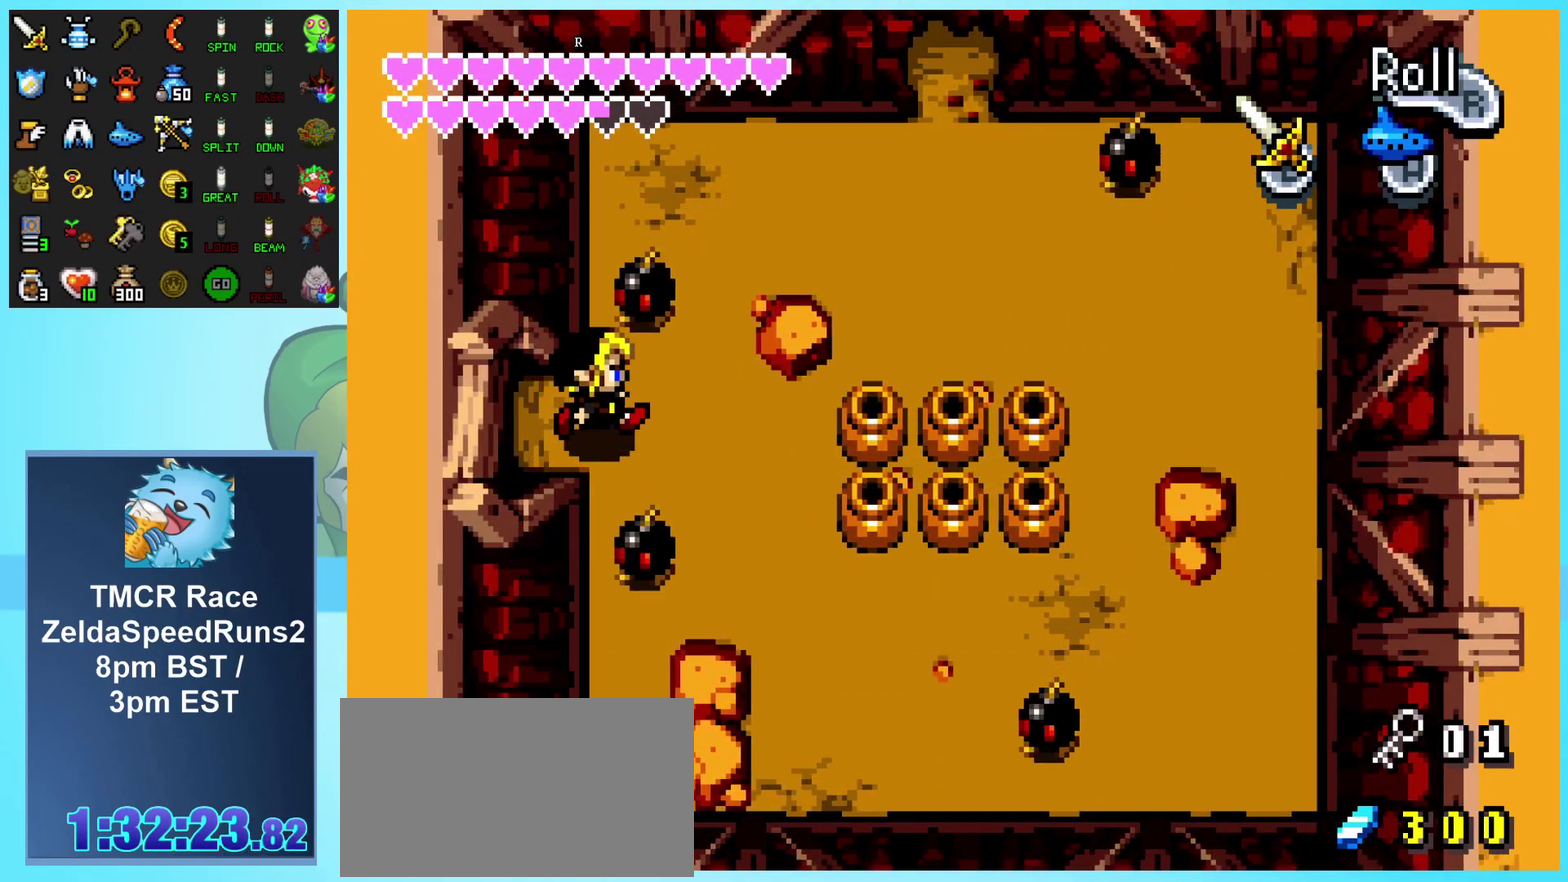
{"buttons": ["DPAD_UP"], "events": [[267, "DPAD_UP", "down"], [300, "DPAD_RIGHT", "up"], [333, "R1", "down"], [500, "R1", "up"]]}
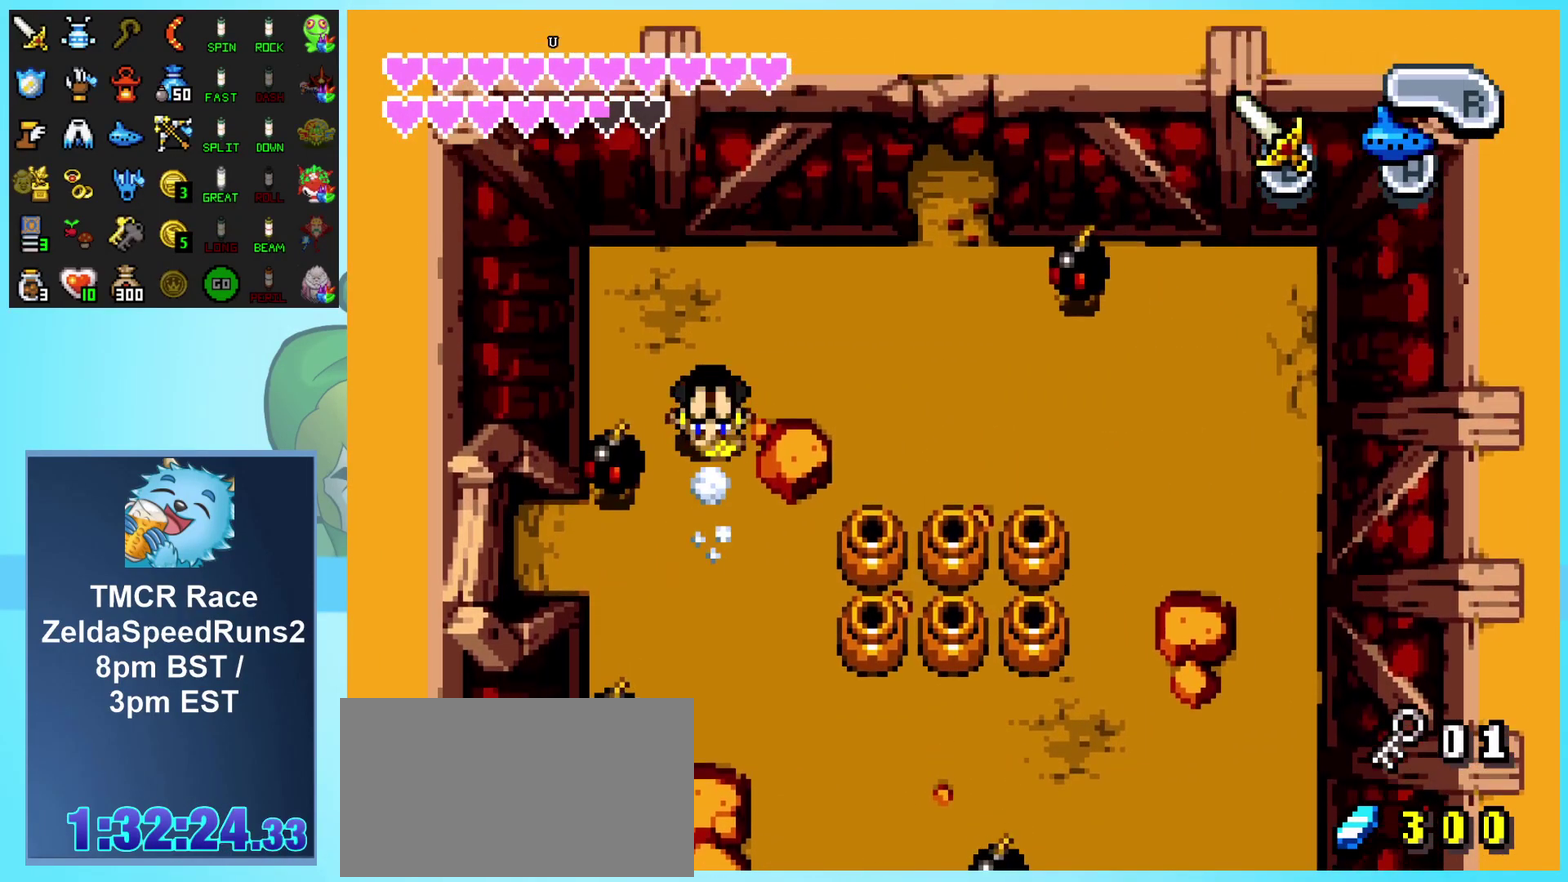
{"buttons": [], "events": [[267, "DPAD_RIGHT", "down"], [267, "DPAD_UP", "up"], [317, "R1", "down"], [500, "DPAD_RIGHT", "up"], [500, "R1", "up"]]}
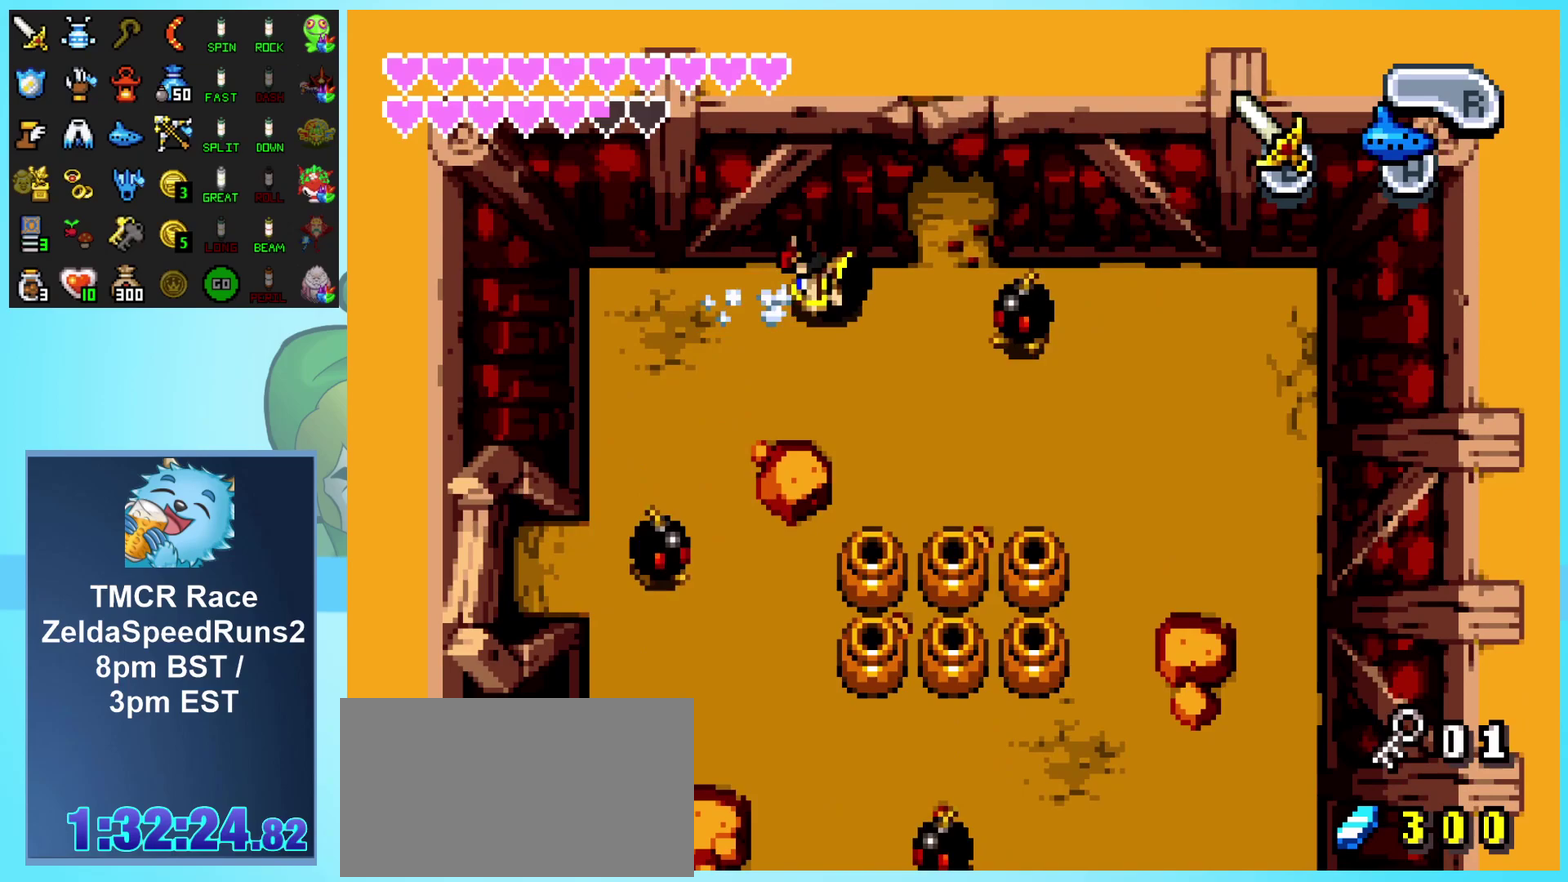
{"buttons": ["DPAD_UP"], "events": [[150, "B", "down"], [150, "DPAD_UP", "down"], [233, "B", "up"], [300, "B", "down"], [383, "B", "up"]]}
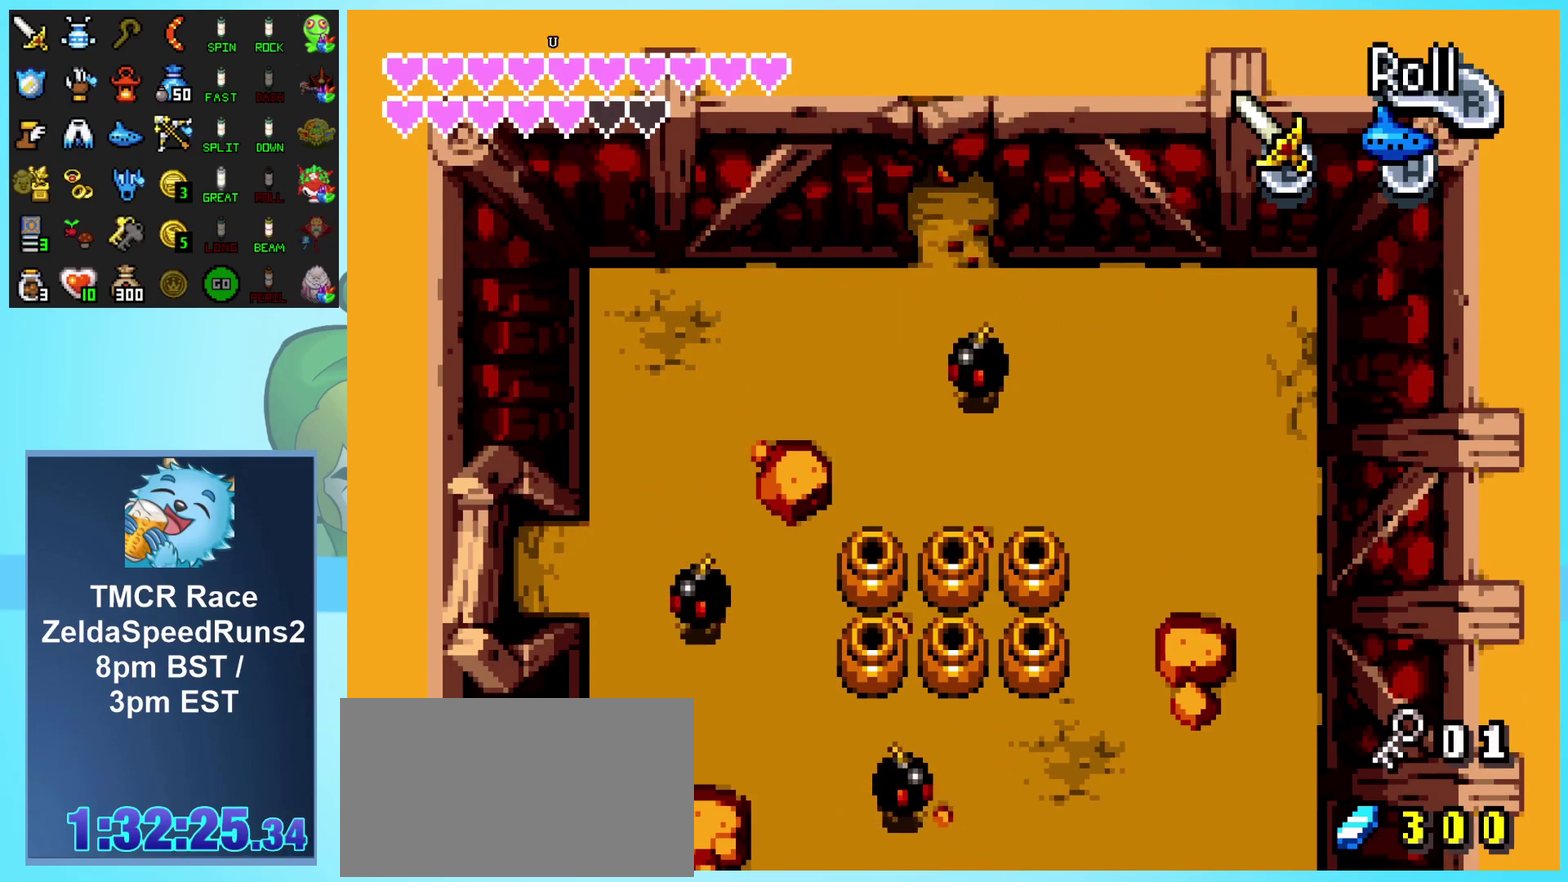
{"buttons": ["DPAD_UP"], "events": []}
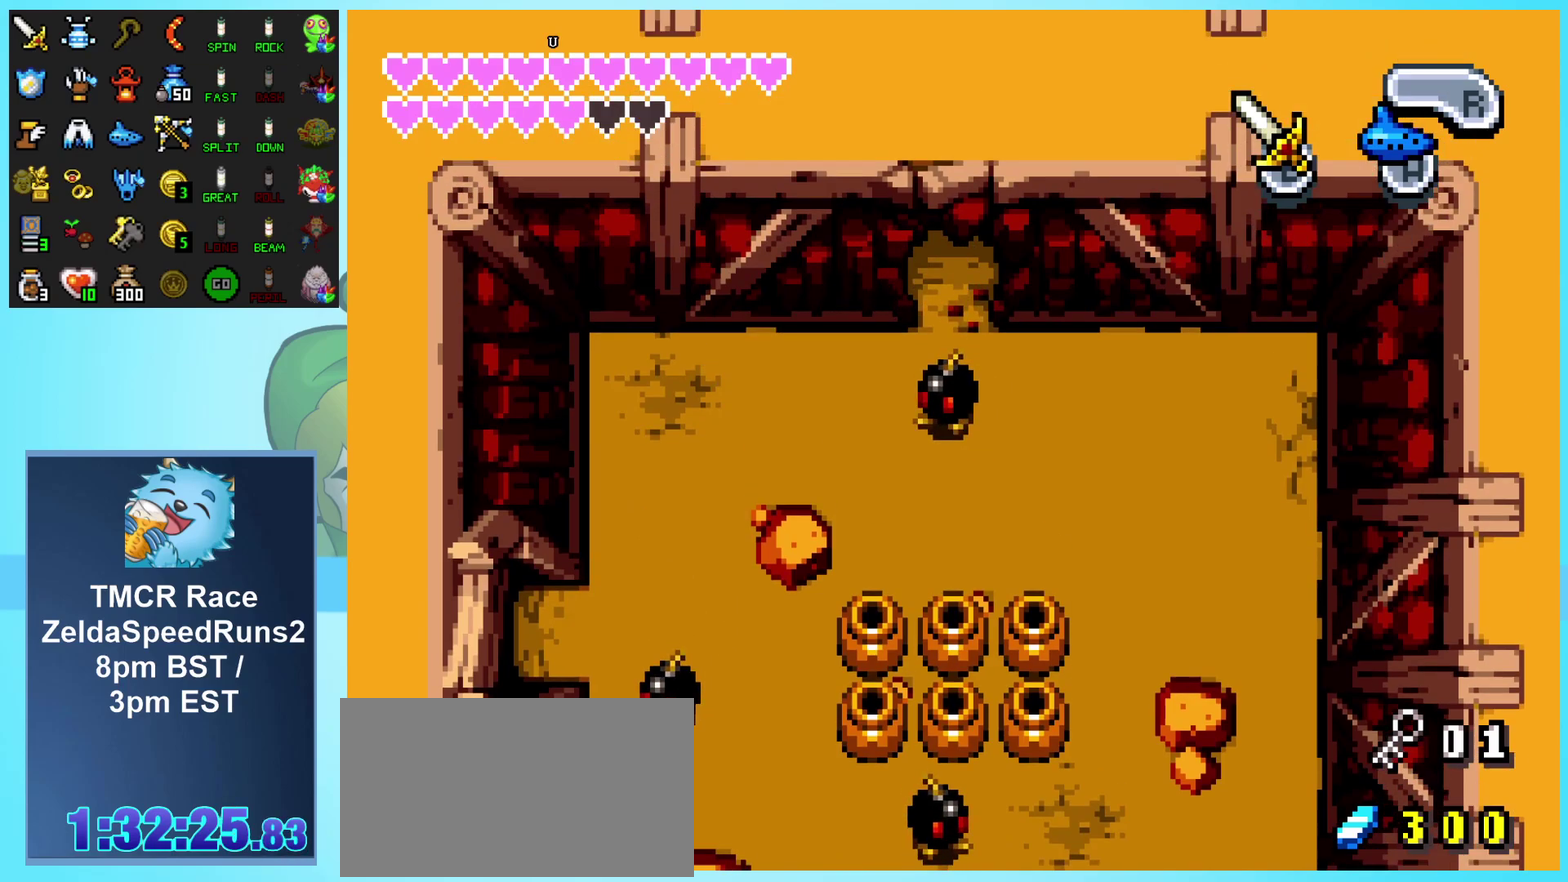
{"buttons": ["DPAD_UP"], "events": [[133, "DPAD_UP", "up"], [283, "DPAD_UP", "down"]]}
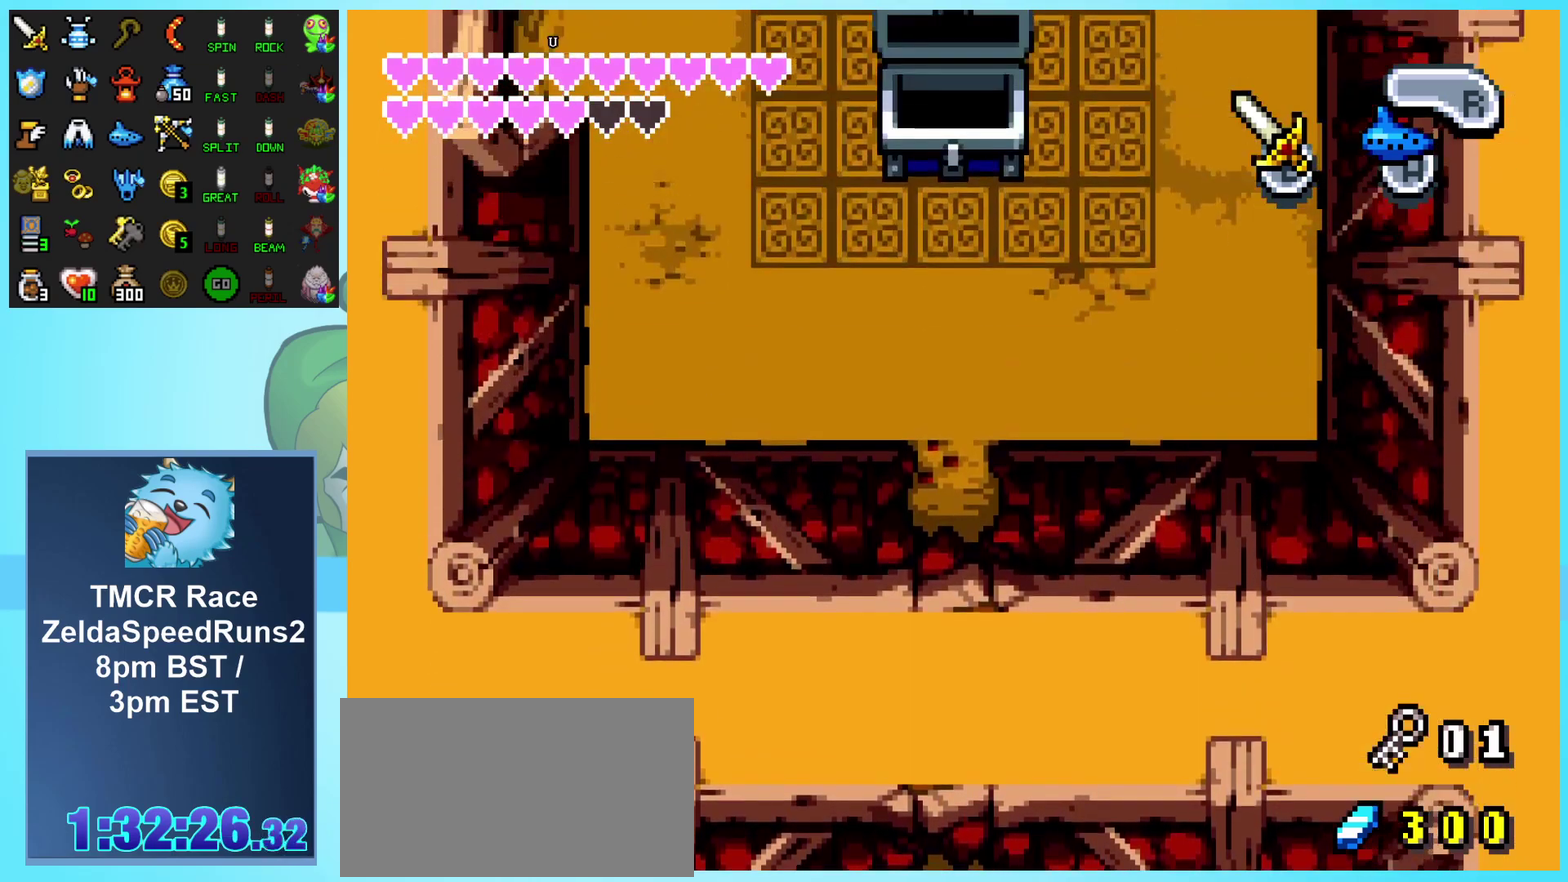
{"buttons": ["DPAD_UP"], "events": []}
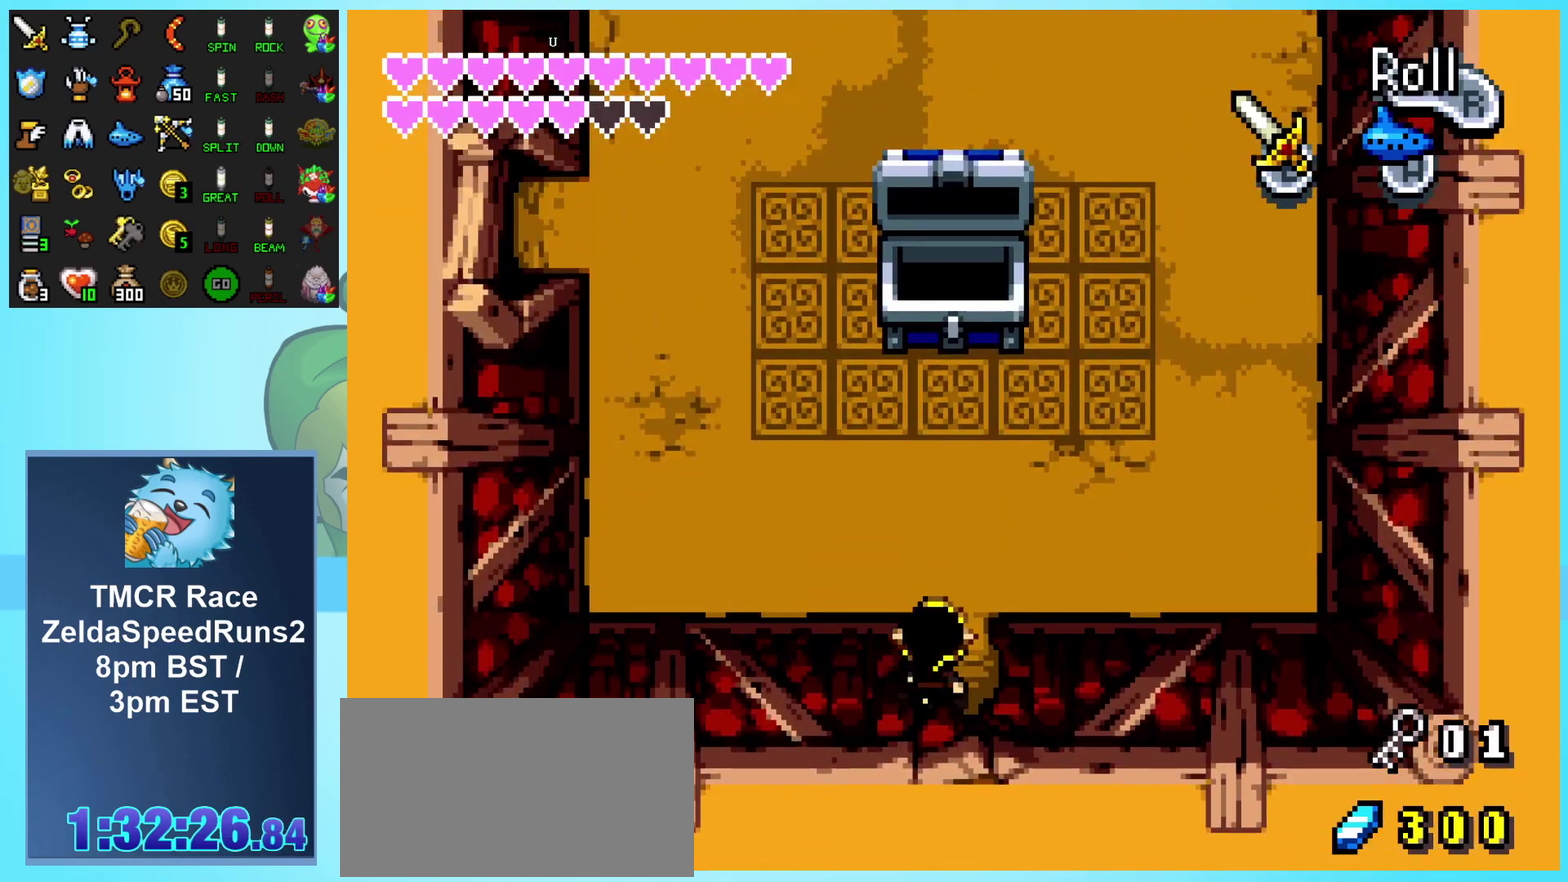
{"buttons": ["DPAD_UP", "DPAD_LEFT"], "events": [[233, "DPAD_LEFT", "down"]]}
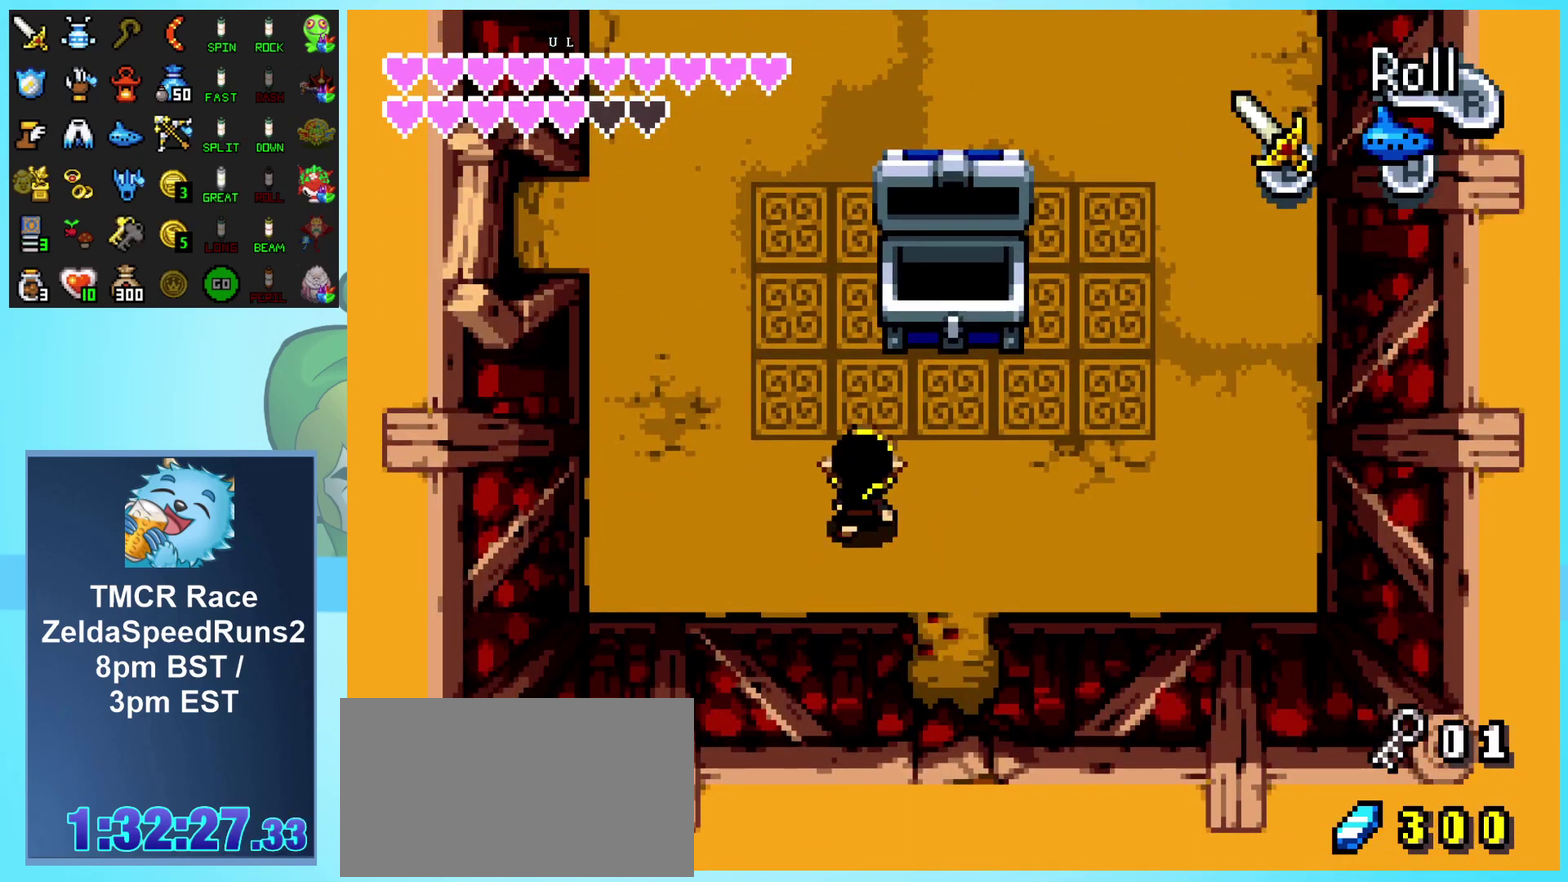
{"buttons": ["DPAD_UP", "DPAD_LEFT"], "events": []}
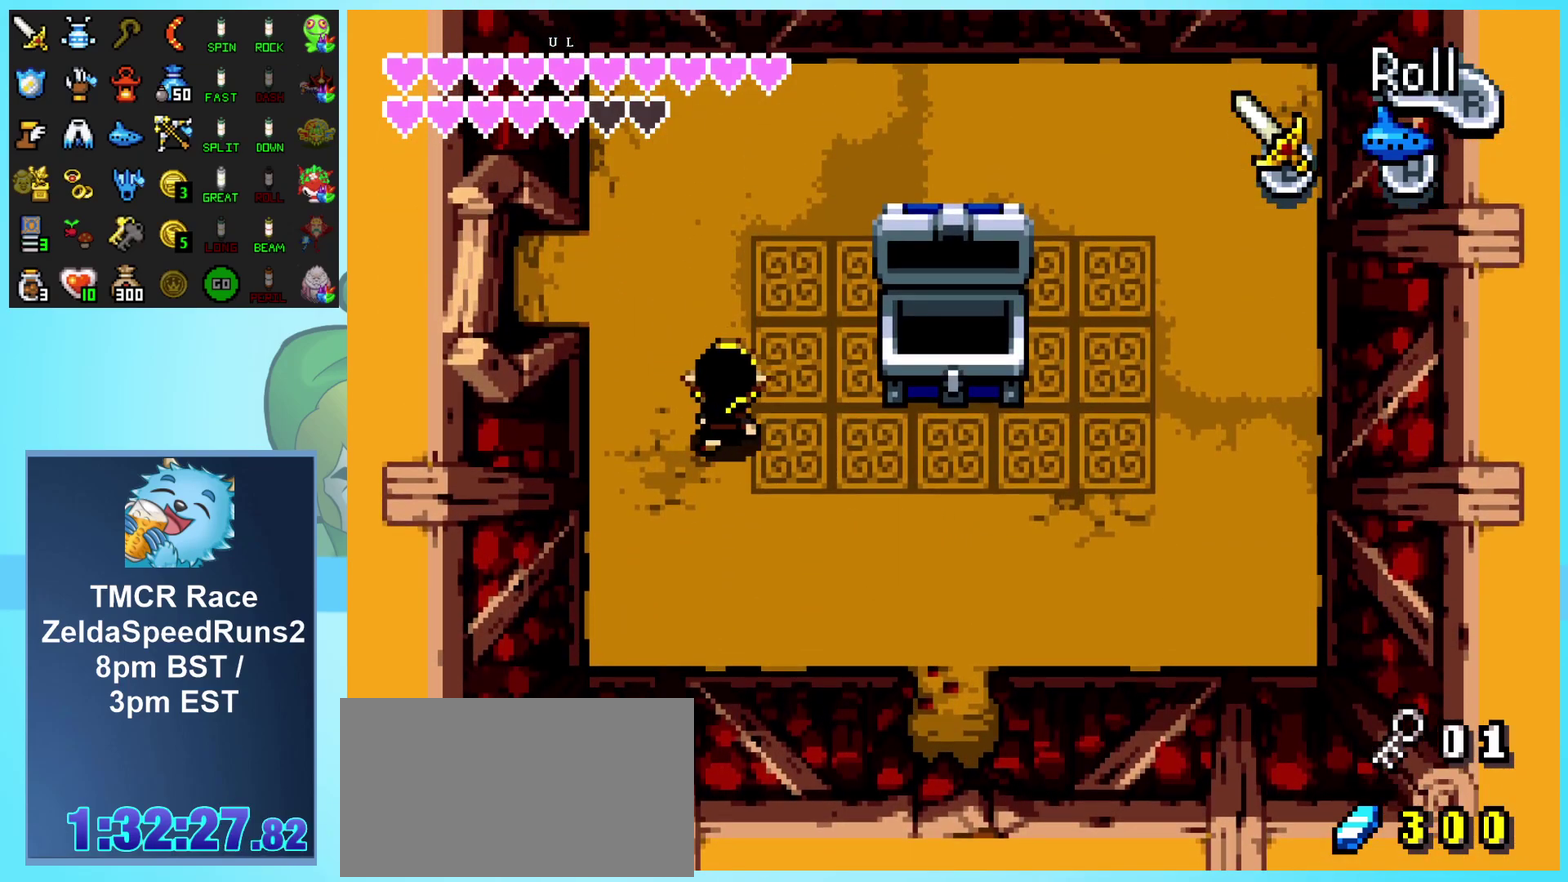
{"buttons": ["R1", "DPAD_LEFT"], "events": [[417, "DPAD_UP", "up"], [450, "R1", "down"]]}
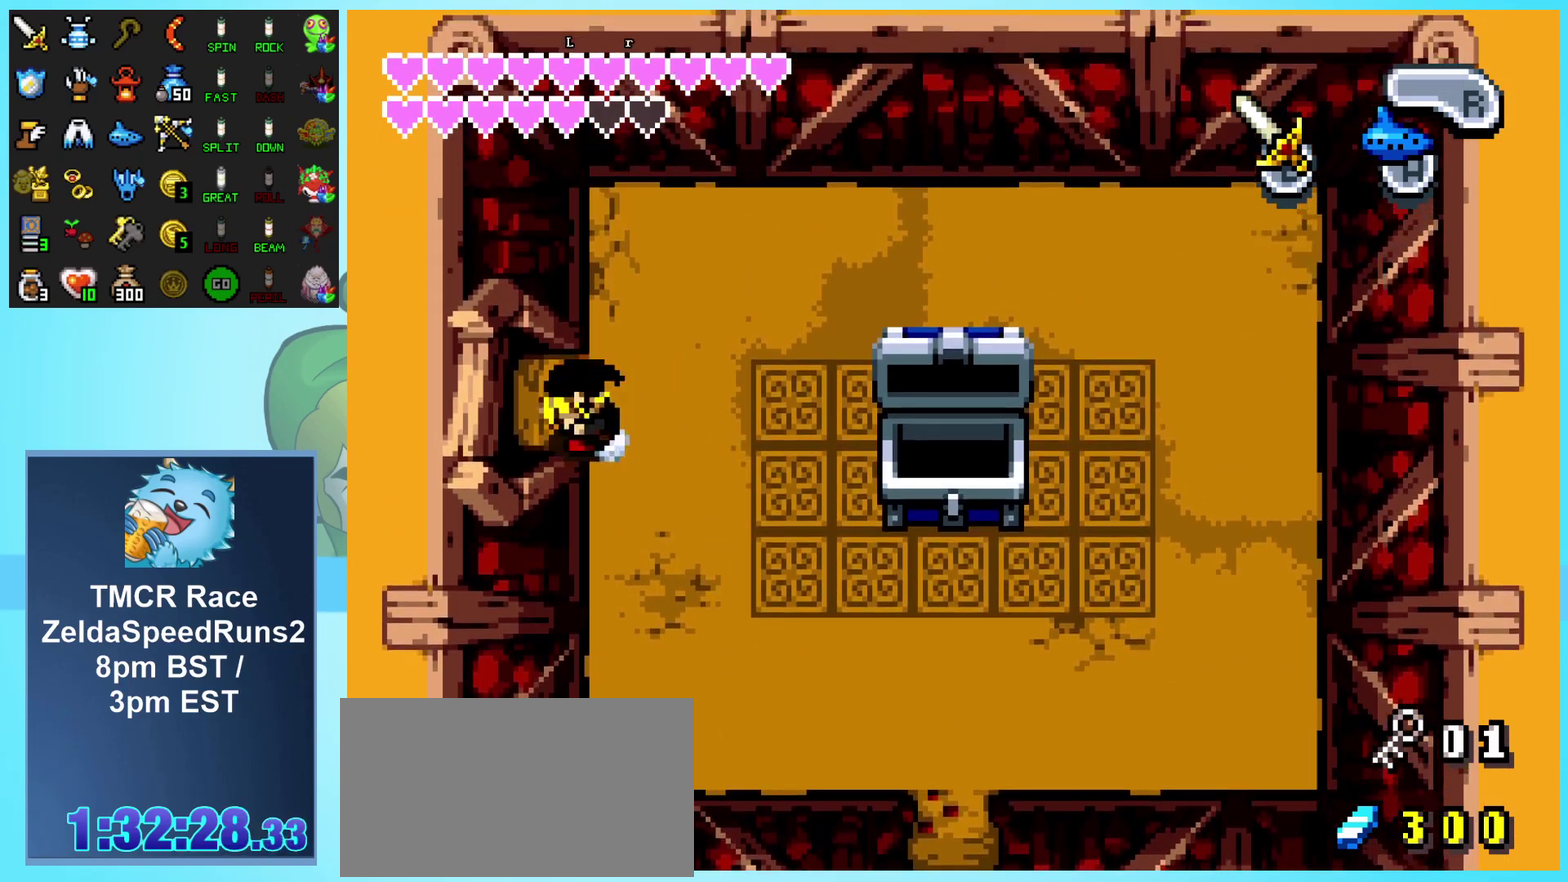
{"buttons": ["DPAD_LEFT"], "events": [[167, "R1", "up"]]}
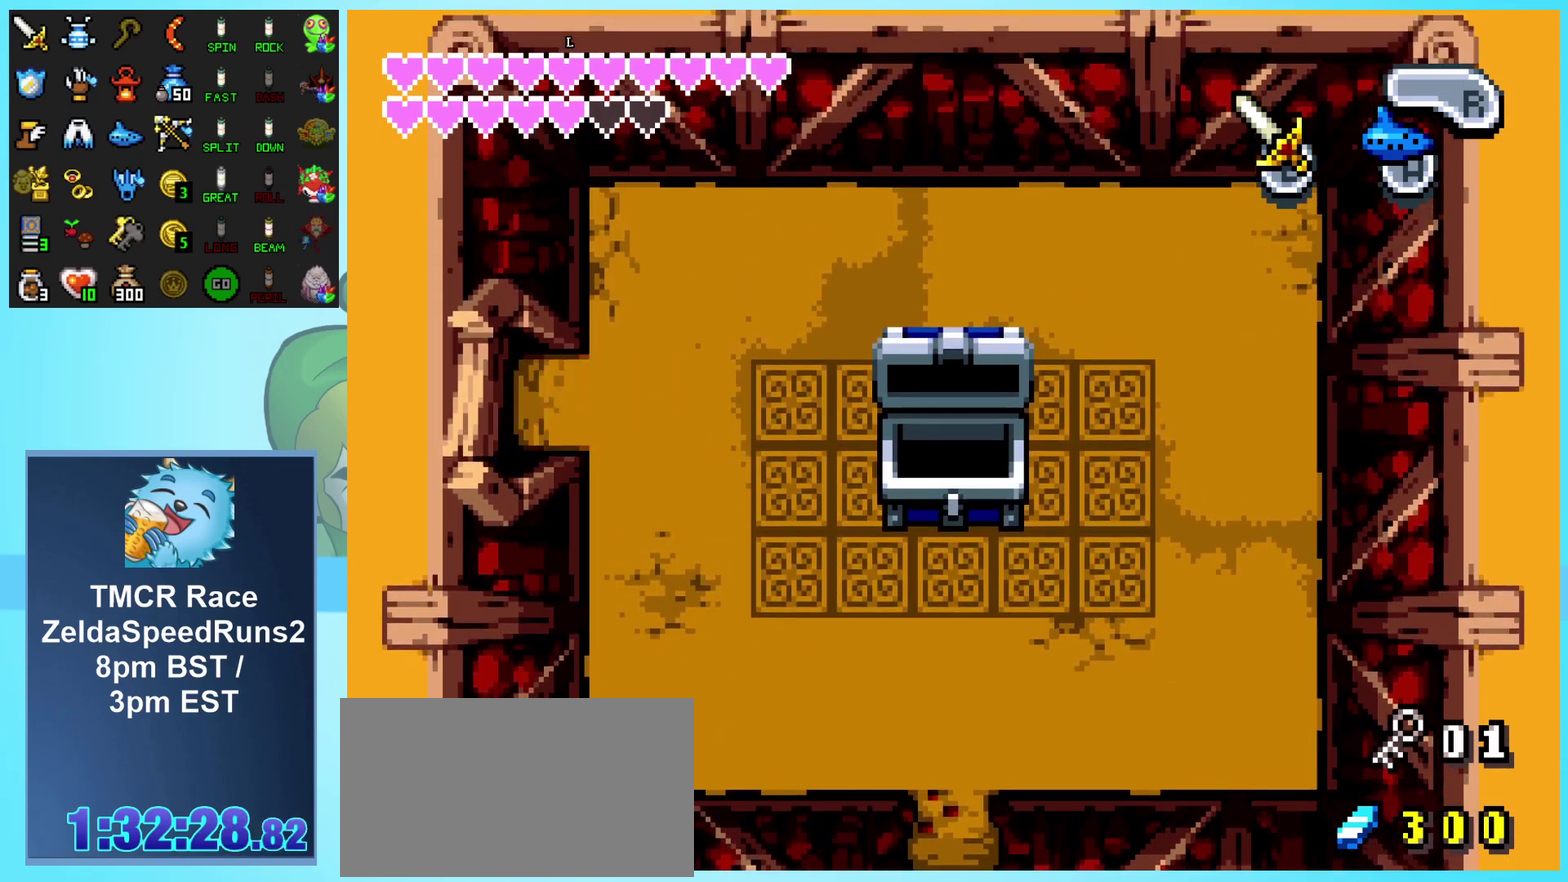
{"buttons": [], "events": [[400, "DPAD_LEFT", "up"]]}
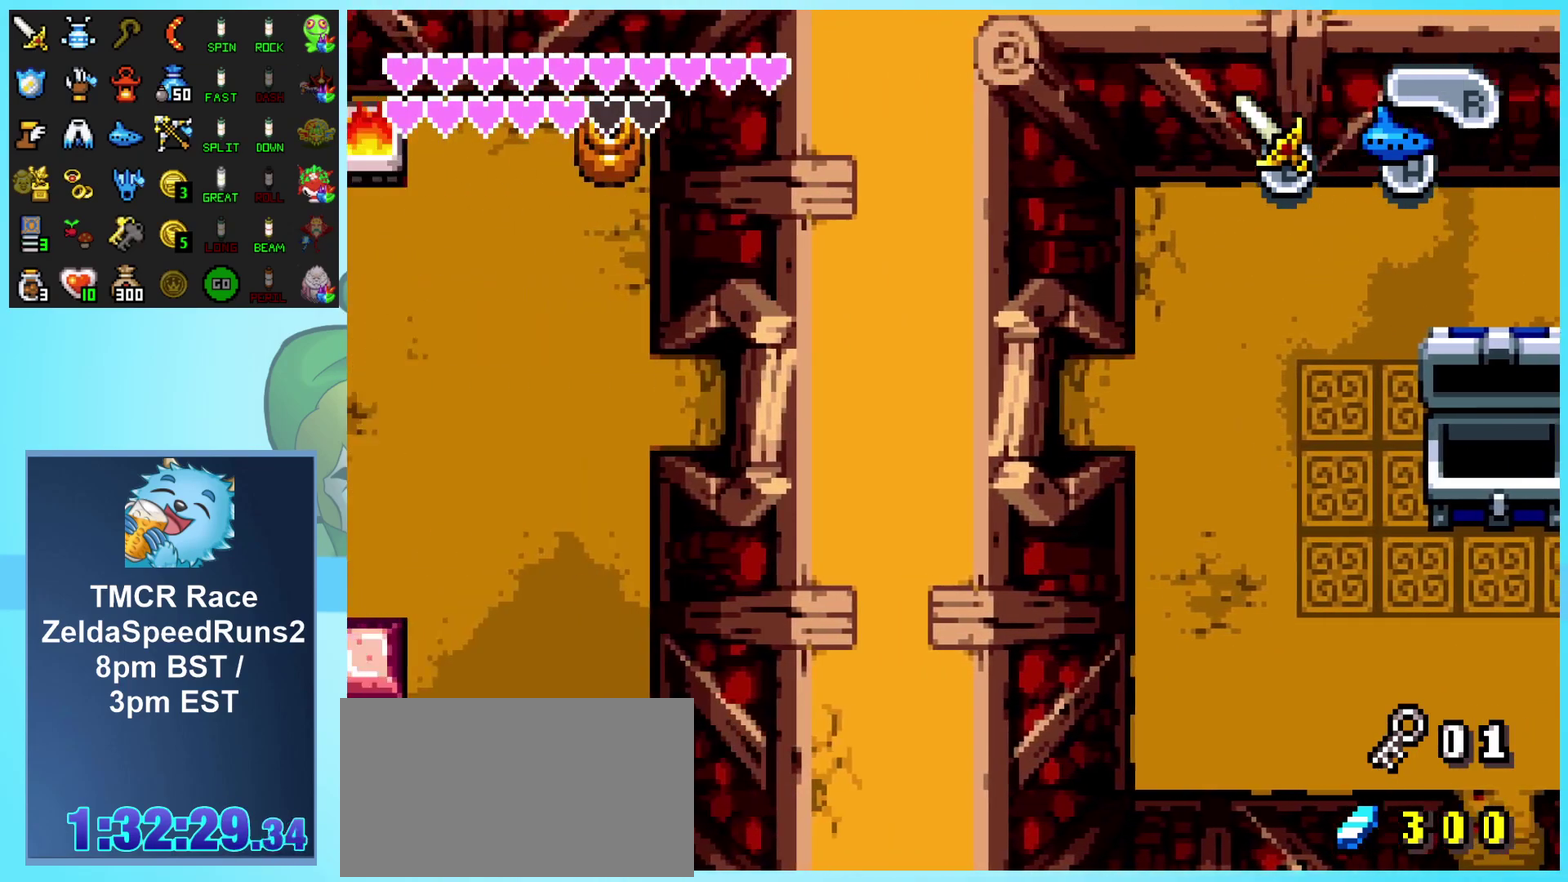
{"buttons": ["DPAD_LEFT"], "events": [[200, "DPAD_LEFT", "down"]]}
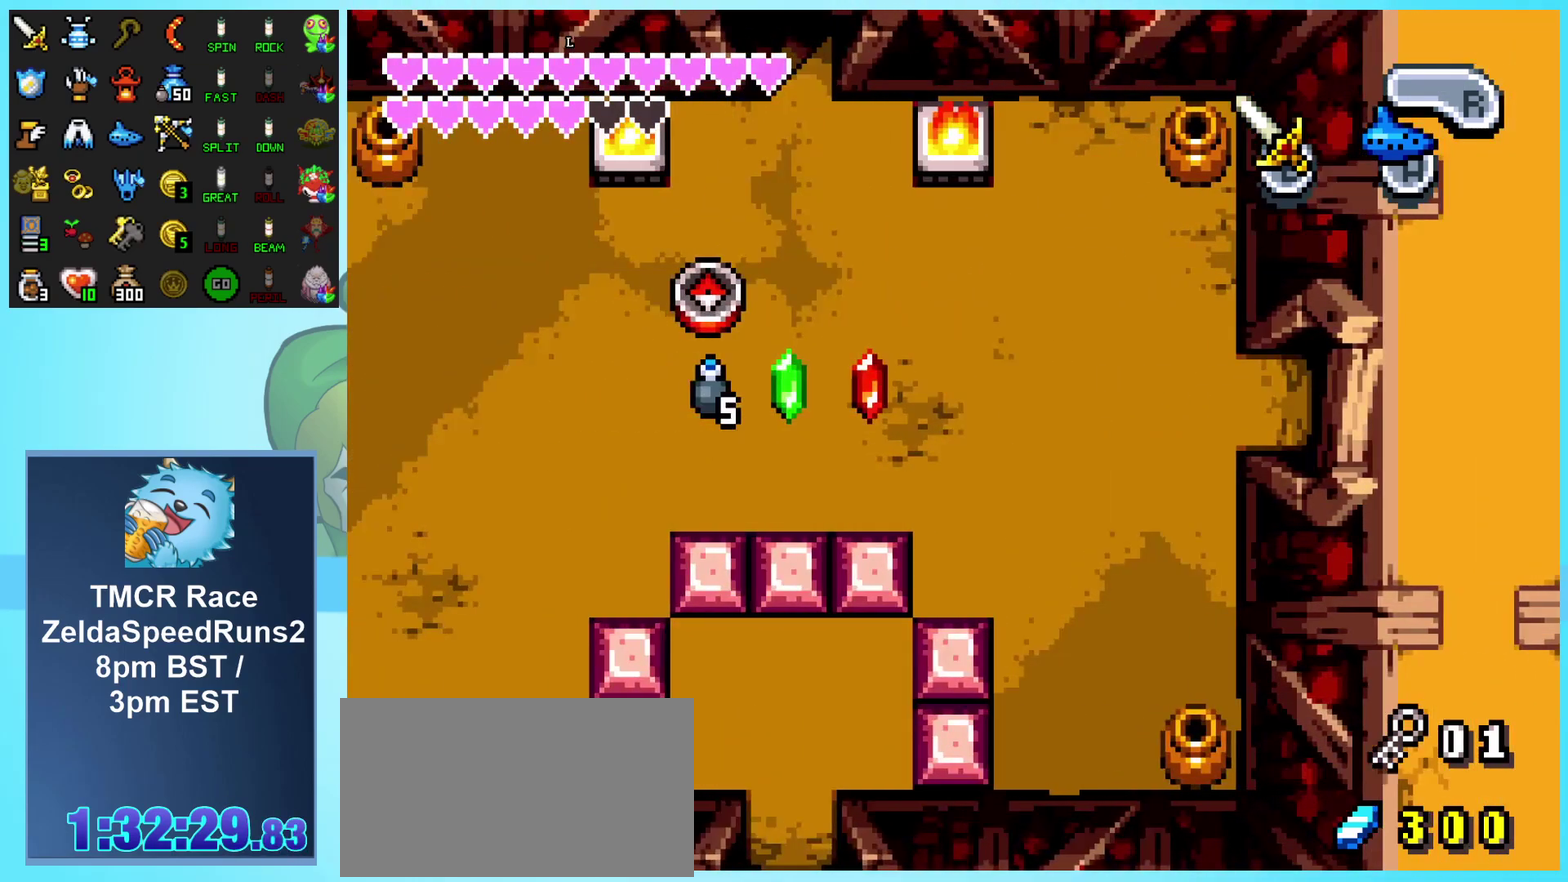
{"buttons": ["DPAD_LEFT"], "events": [[233, "R1", "down"], [300, "R1", "up"], [383, "R1", "down"], [467, "R1", "up"]]}
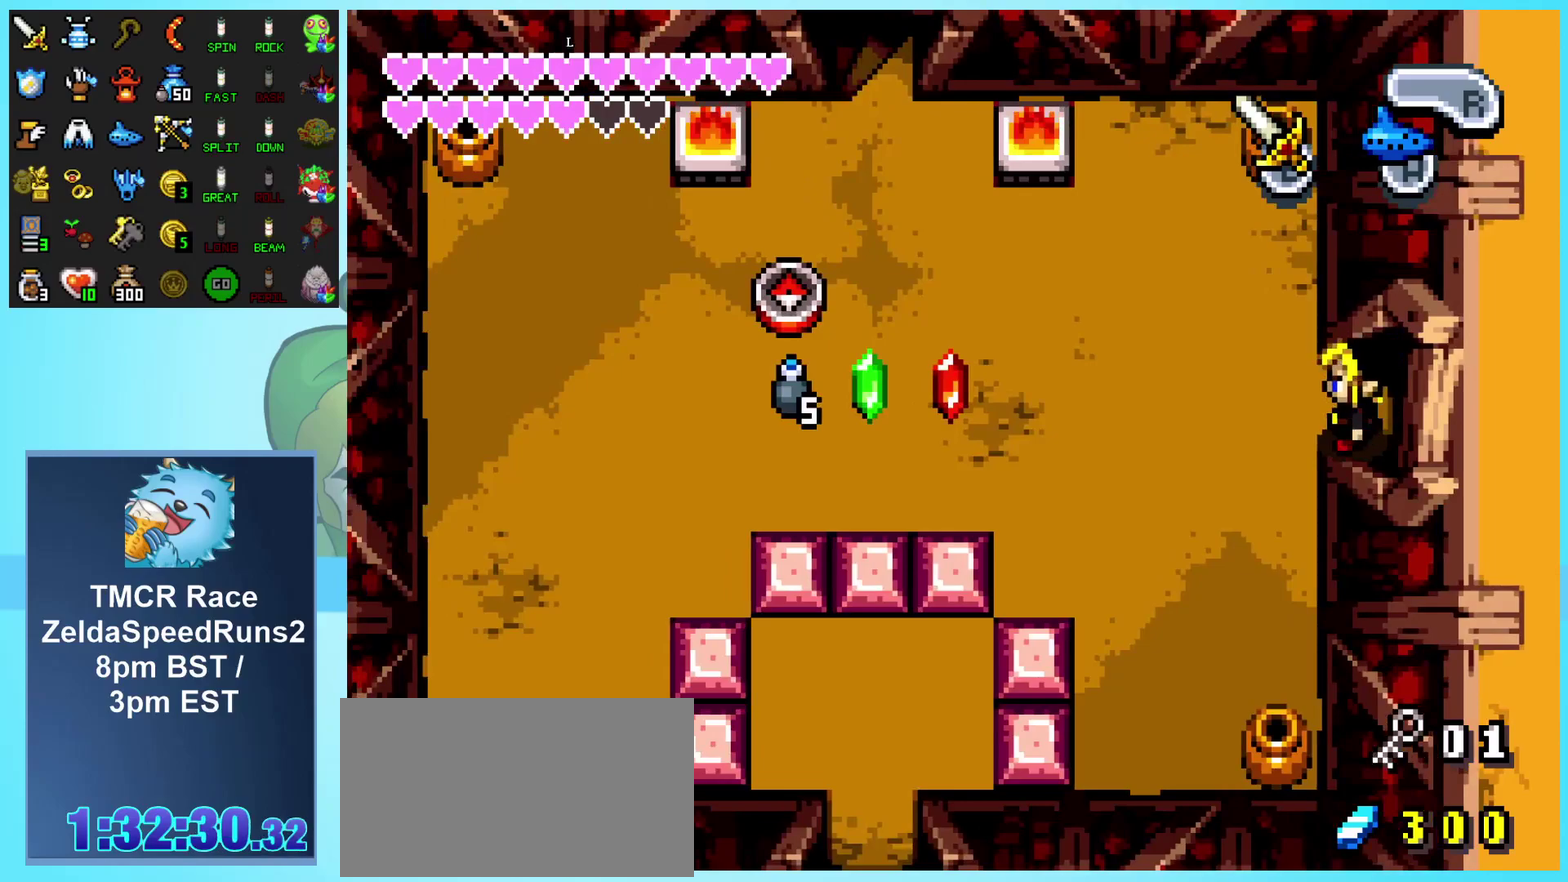
{"buttons": ["DPAD_UP"], "events": [[50, "R1", "down"], [117, "R1", "up"], [200, "R1", "down"], [283, "R1", "up"], [367, "DPAD_LEFT", "up"], [367, "DPAD_UP", "down"]]}
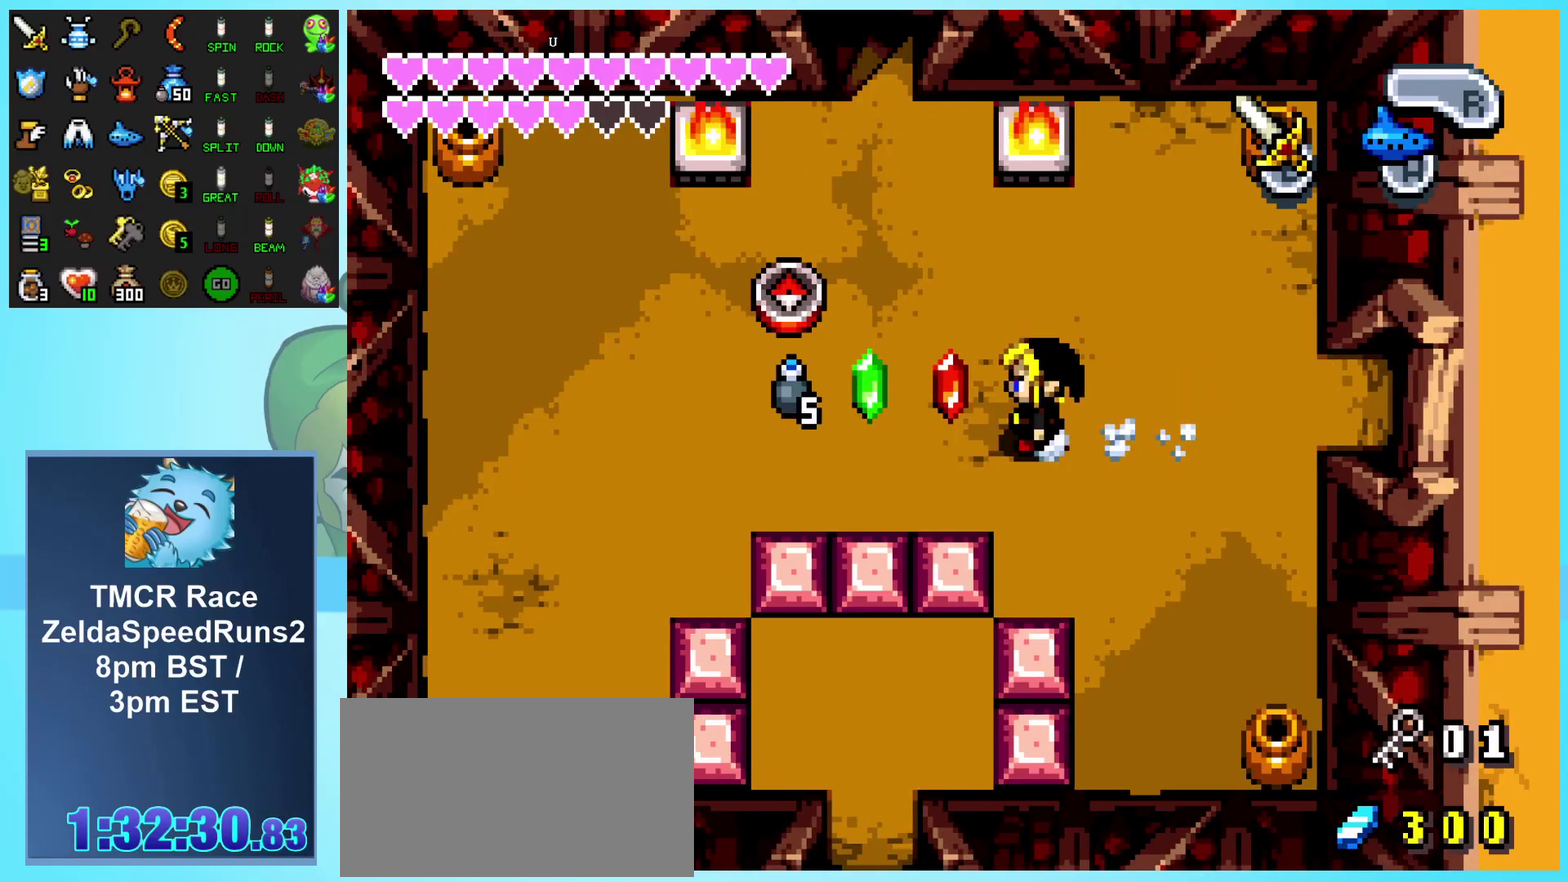
{"buttons": ["DPAD_UP", "DPAD_LEFT"], "events": [[33, "DPAD_LEFT", "down"]]}
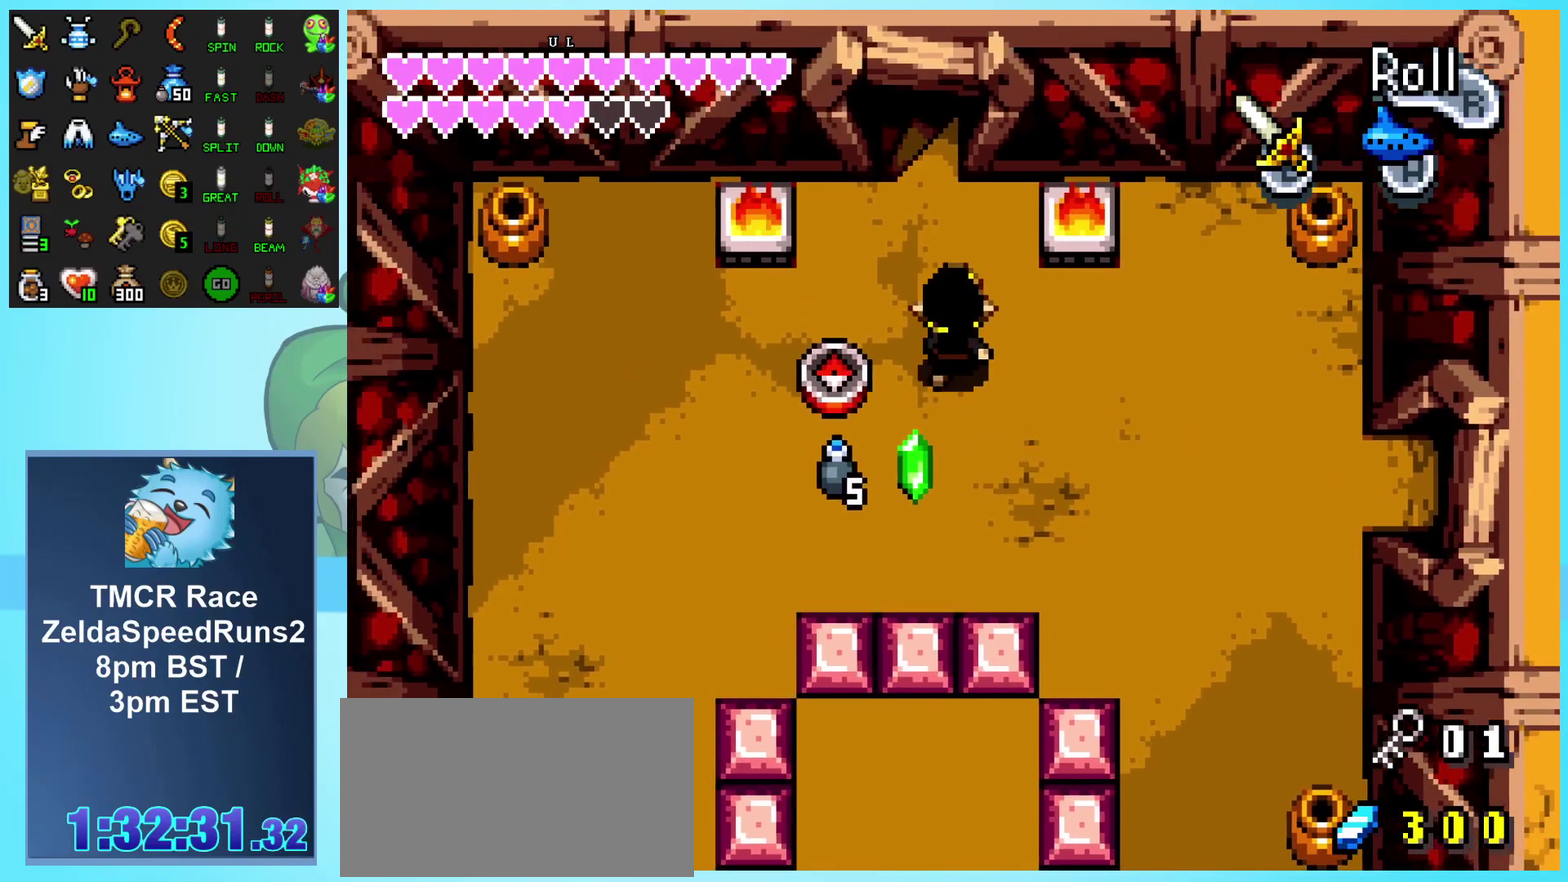
{"buttons": ["DPAD_UP"], "events": [[50, "DPAD_LEFT", "up"], [117, "R1", "down"], [233, "R1", "up"]]}
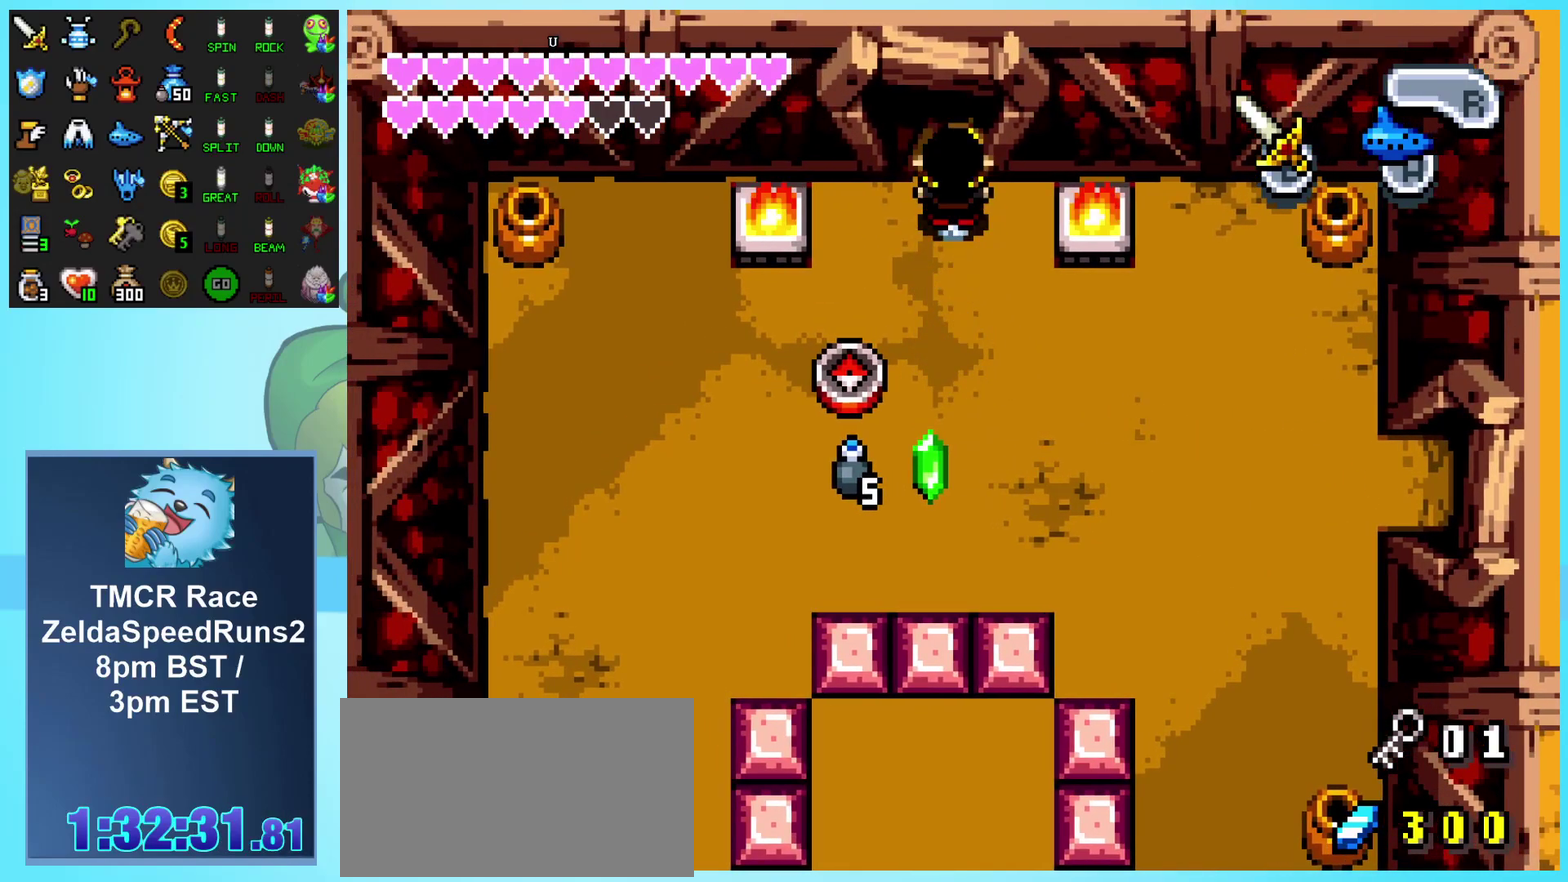
{"buttons": ["DPAD_UP"], "events": [[217, "DPAD_LEFT", "down"], [300, "DPAD_LEFT", "up"]]}
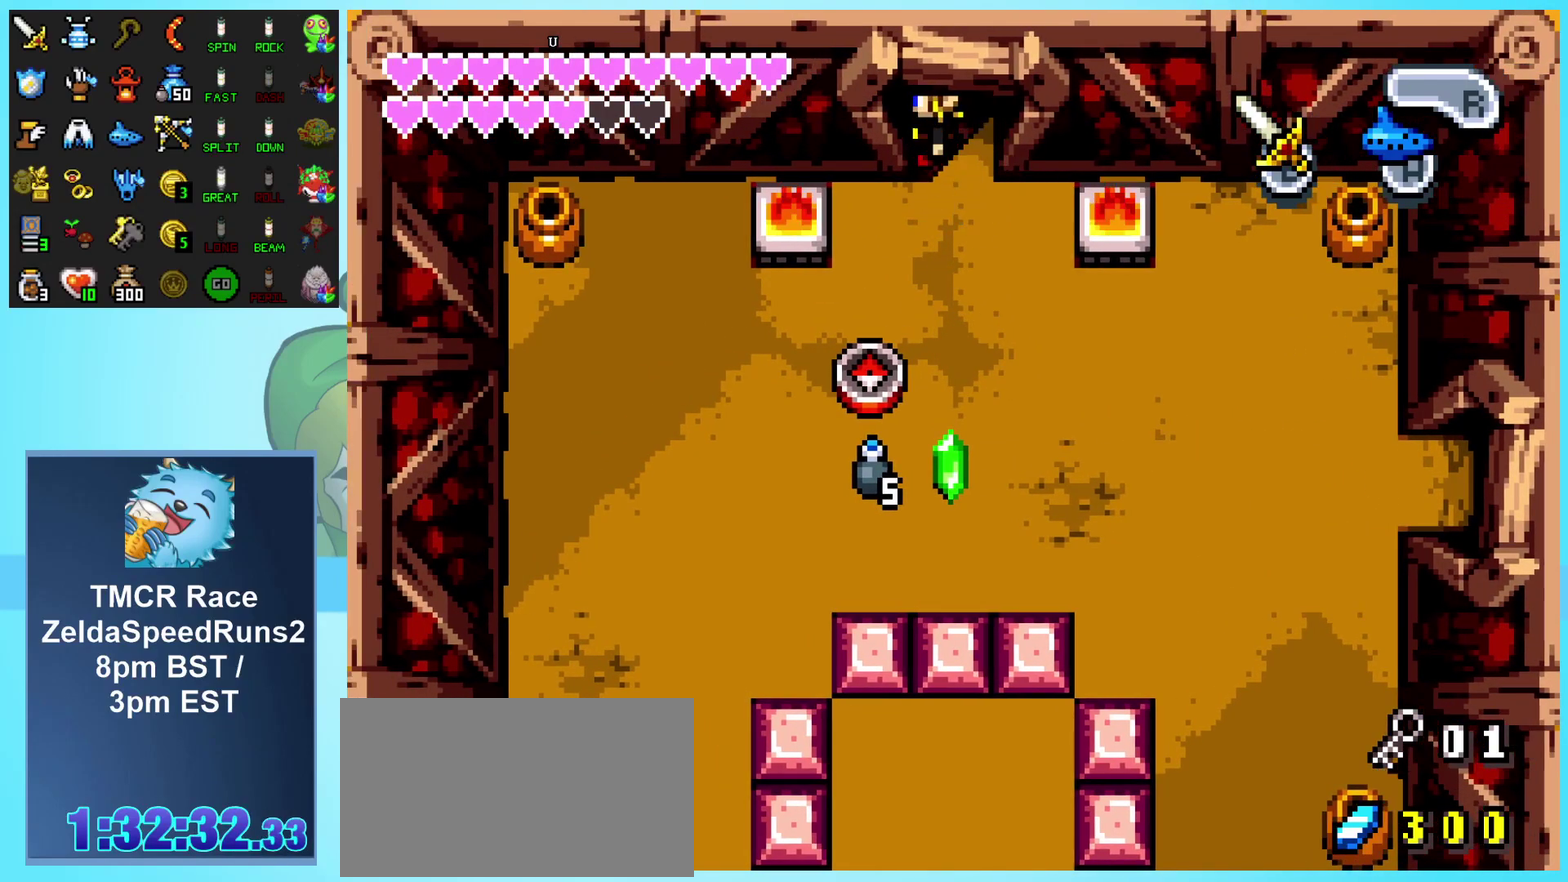
{"buttons": ["DPAD_UP"], "events": []}
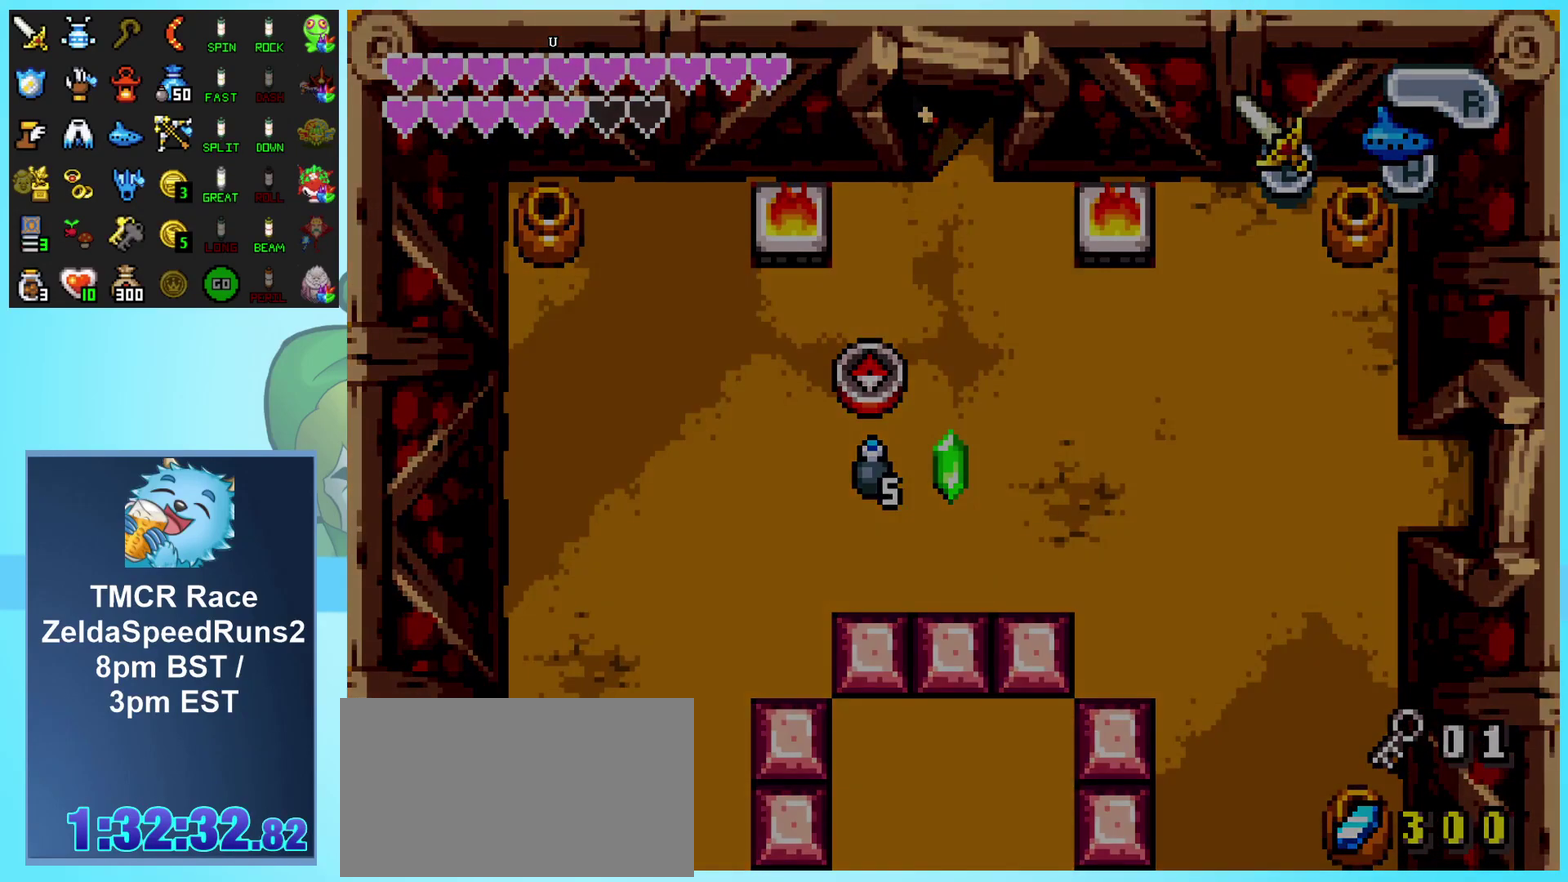
{"buttons": [], "events": [[433, "DPAD_UP", "up"]]}
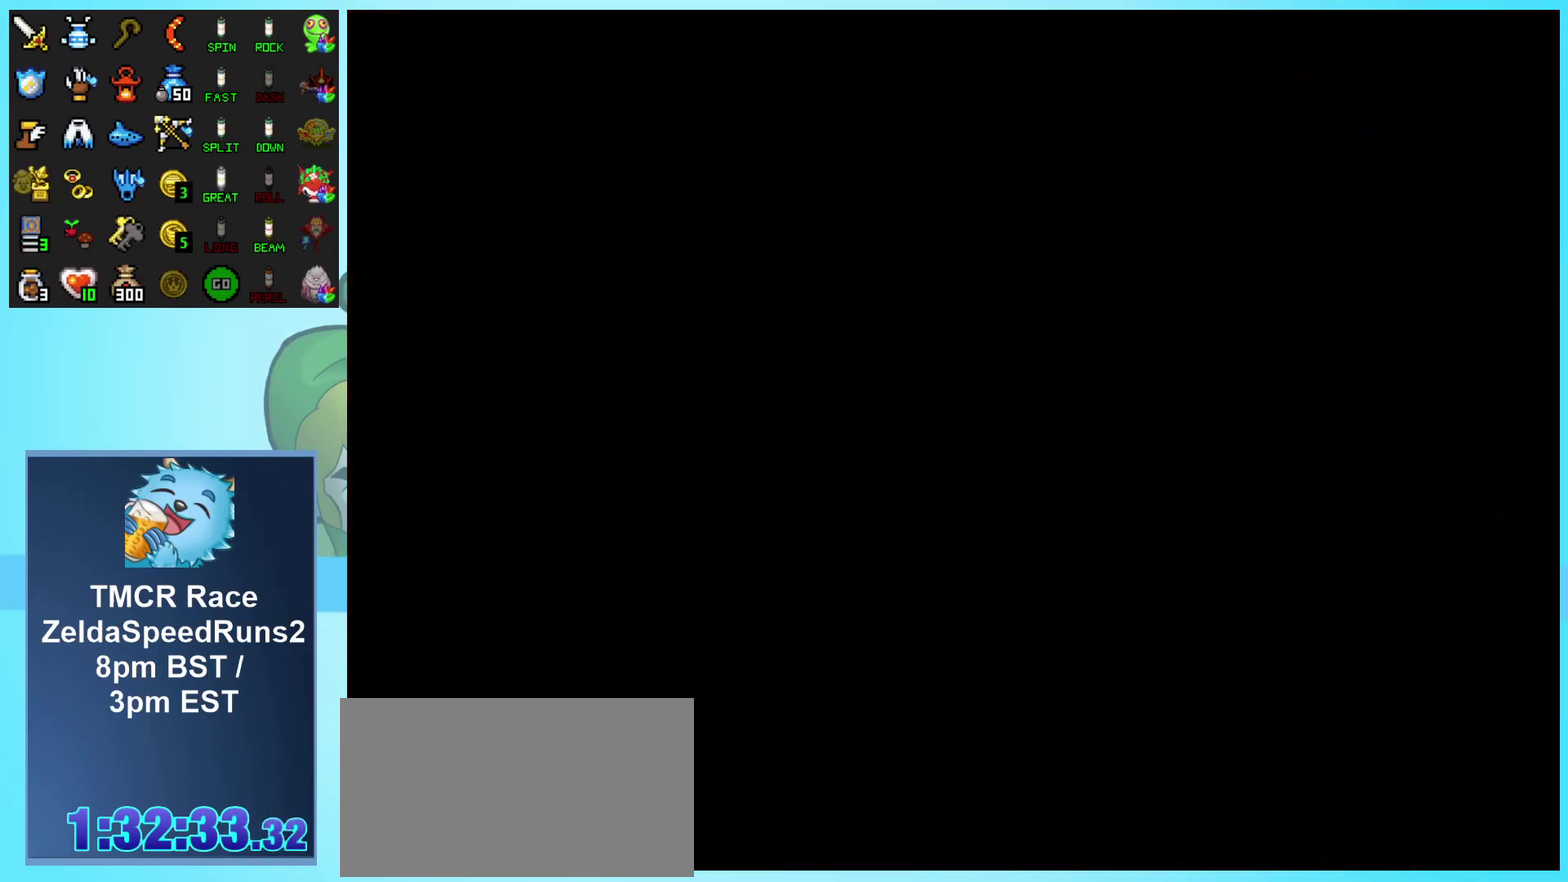
{"buttons": [], "events": []}
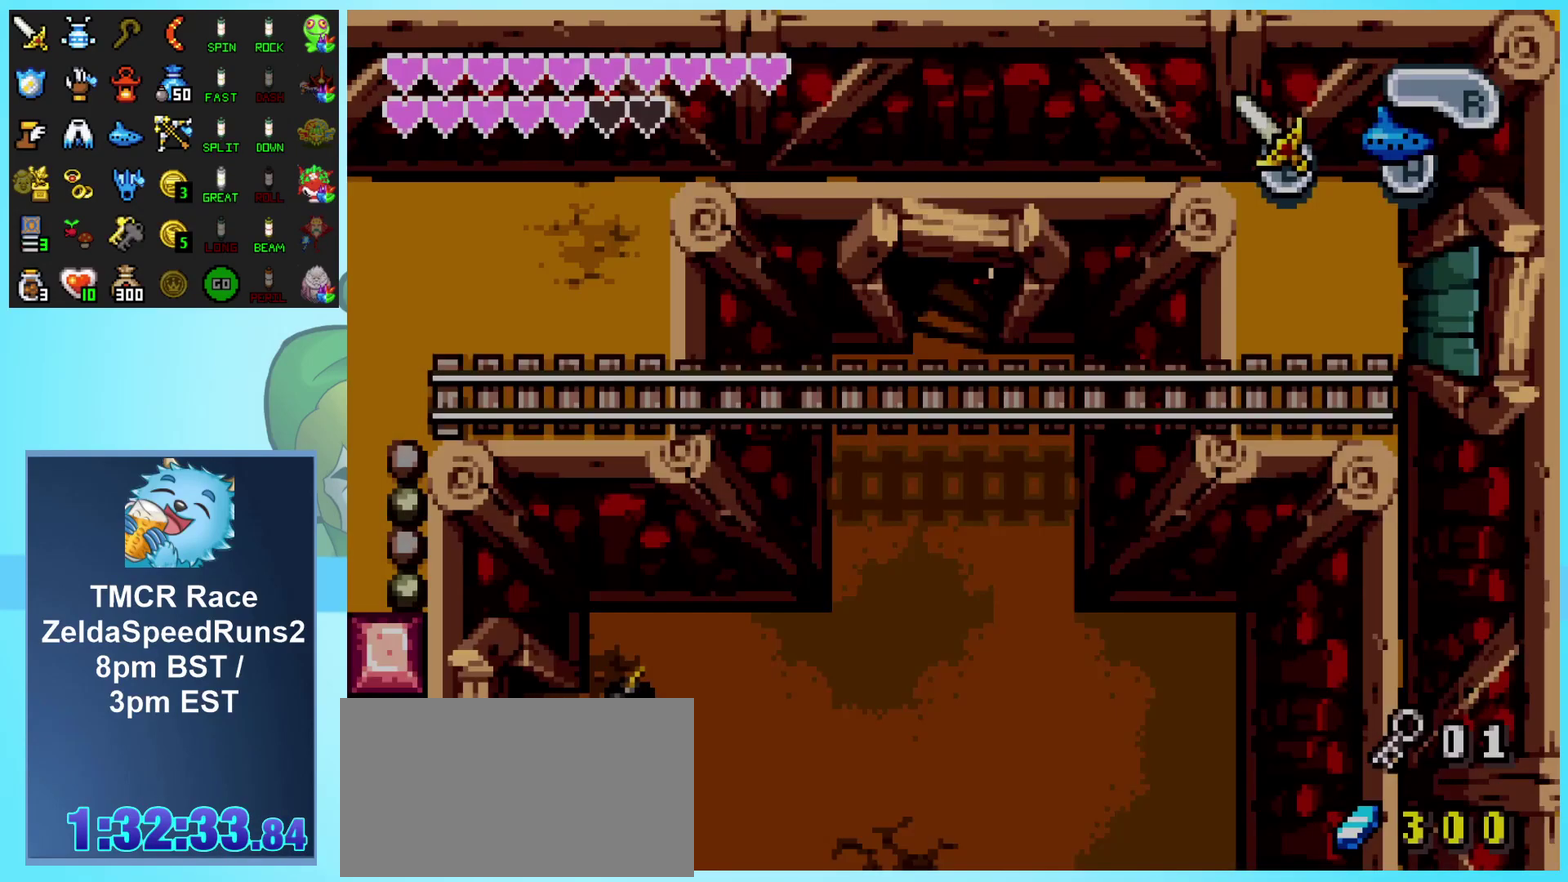
{"buttons": [], "events": []}
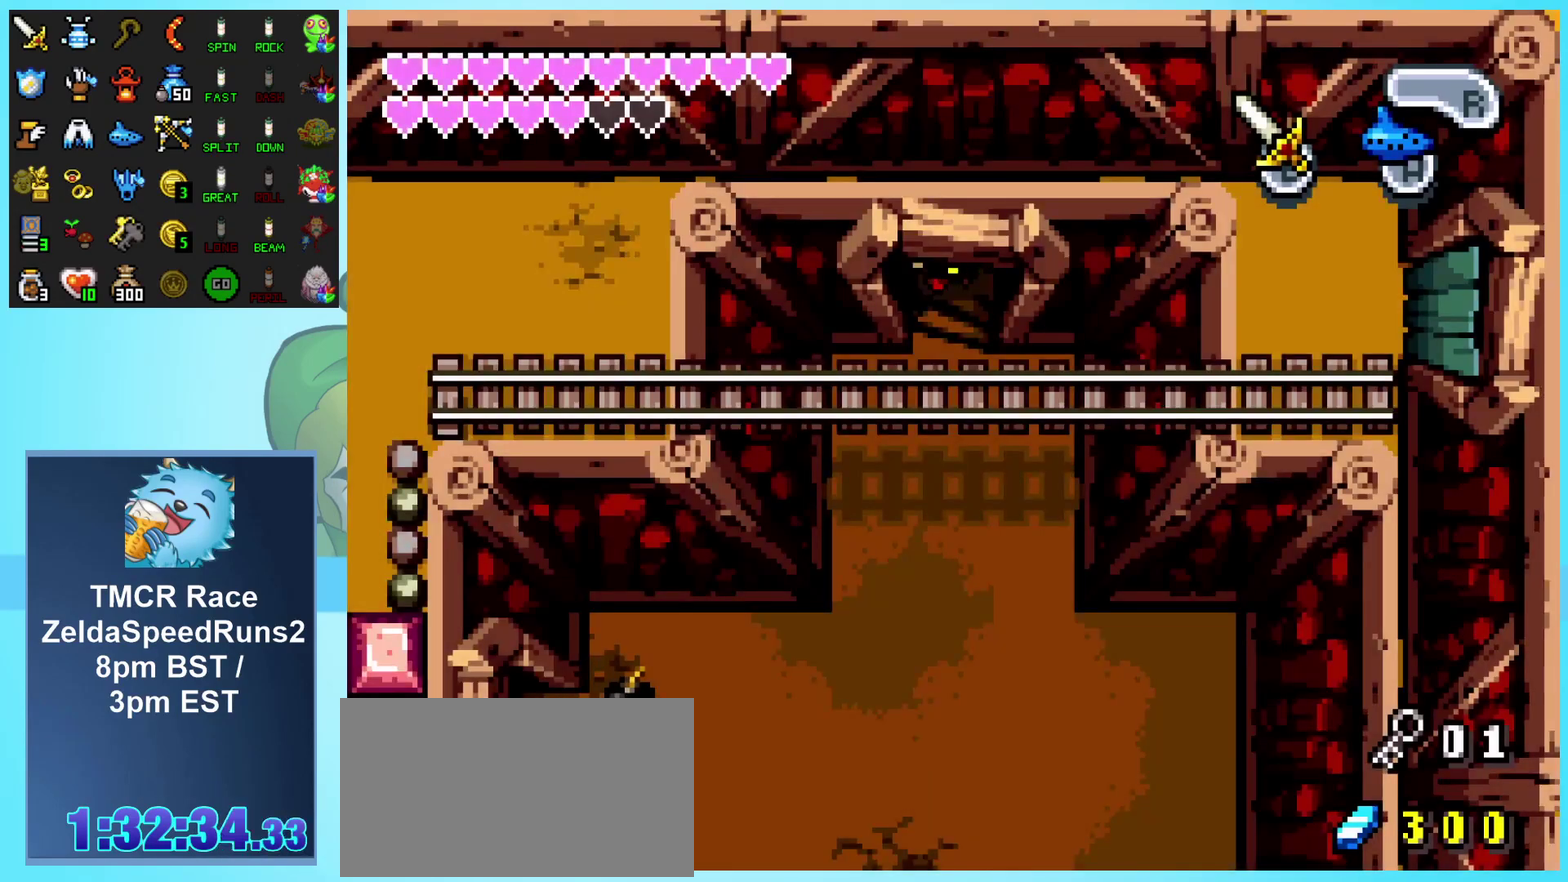
{"buttons": ["DPAD_DOWN"], "events": [[233, "DPAD_DOWN", "down"]]}
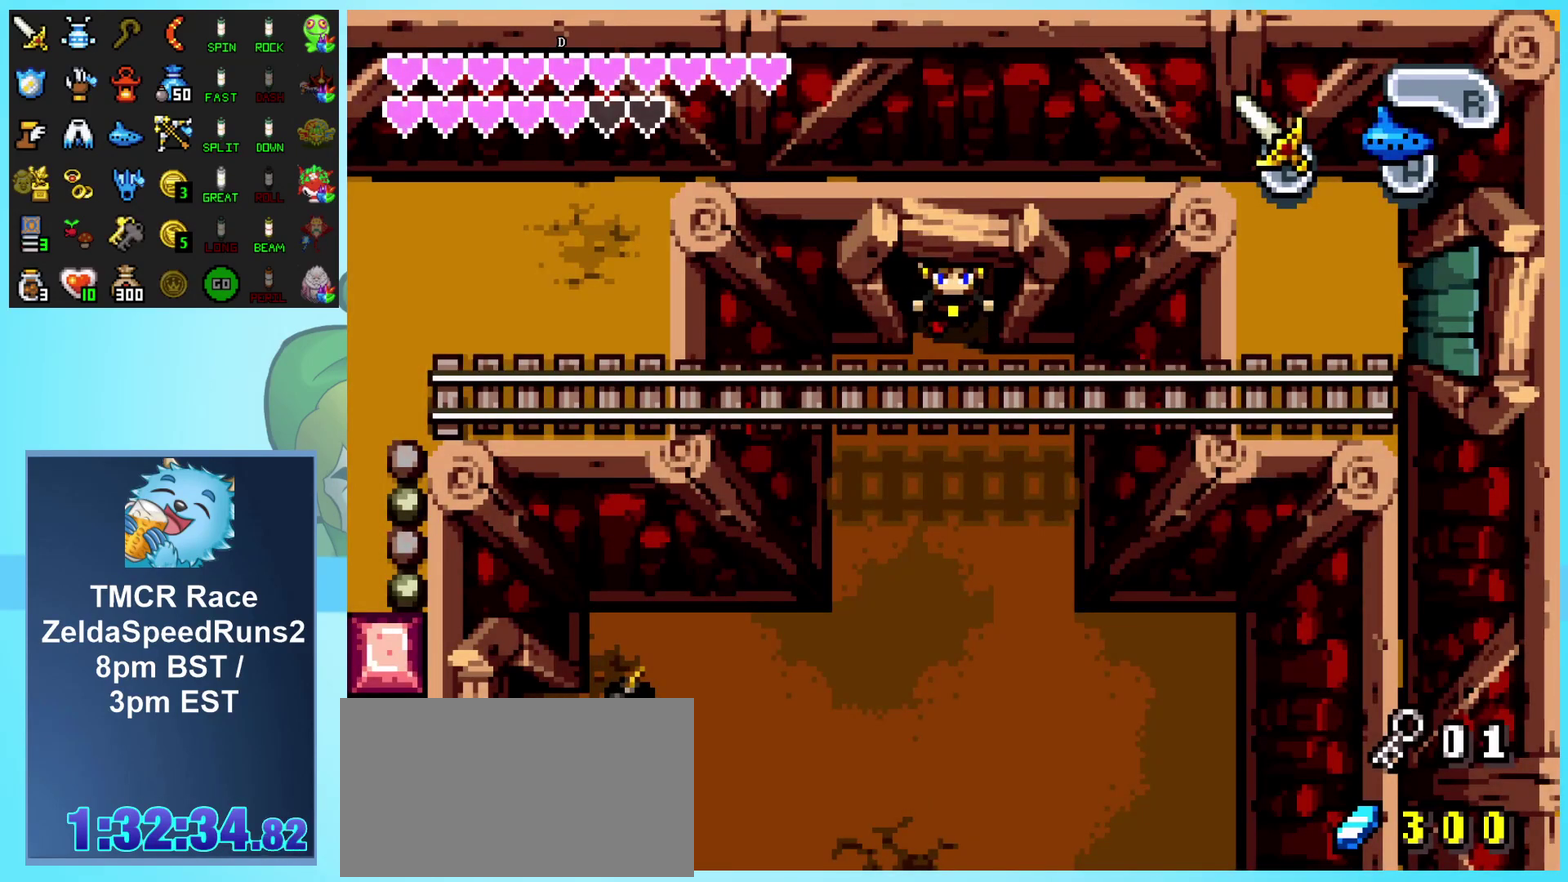
{"buttons": ["DPAD_DOWN"], "events": [[17, "R1", "down"], [100, "R1", "up"], [183, "R1", "down"], [300, "R1", "up"], [367, "R1", "down"], [433, "R1", "up"]]}
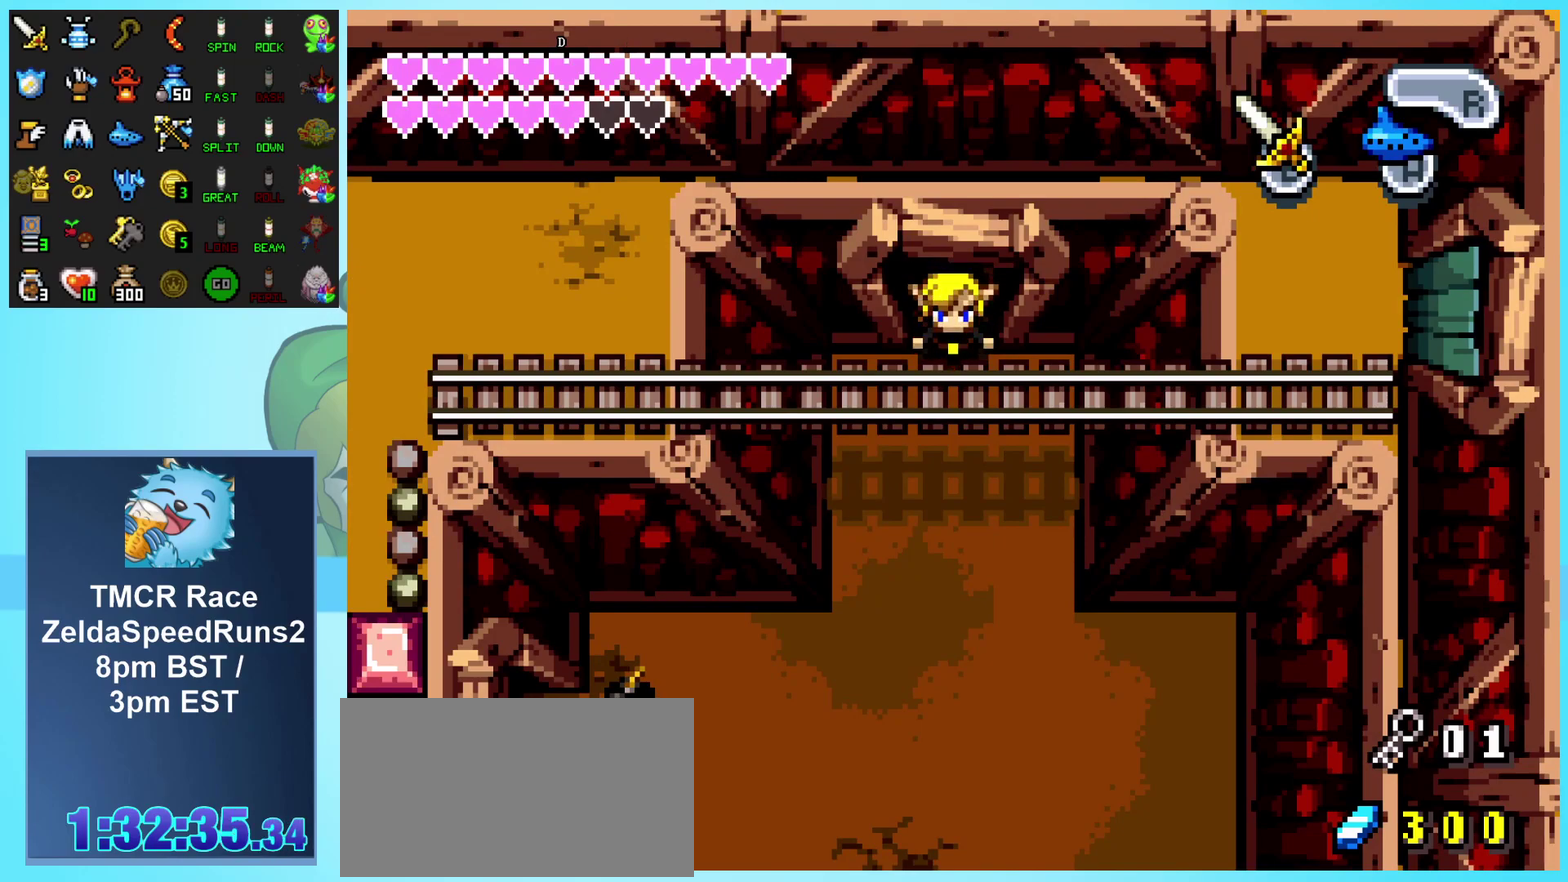
{"buttons": ["DPAD_DOWN"], "events": [[17, "R1", "down"], [83, "R1", "up"], [133, "R1", "down"], [217, "R1", "up"], [283, "R1", "down"], [367, "R1", "up"], [433, "R1", "down"], [500, "R1", "up"]]}
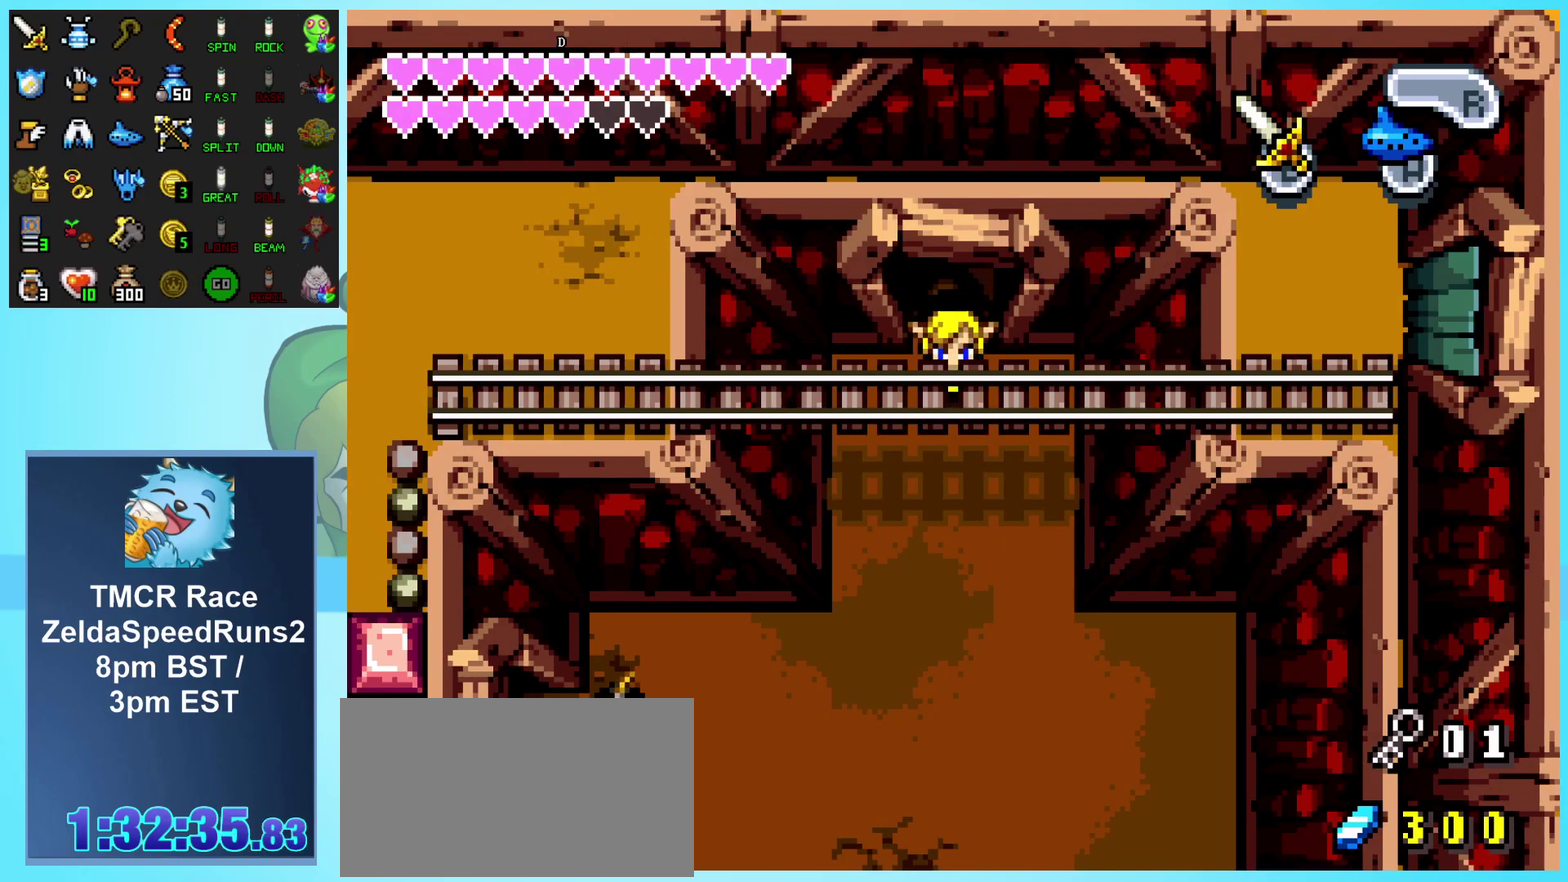
{"buttons": ["DPAD_DOWN"], "events": [[67, "R1", "down"], [133, "R1", "up"], [200, "R1", "down"], [283, "R1", "up"], [350, "R1", "down"], [450, "R1", "up"]]}